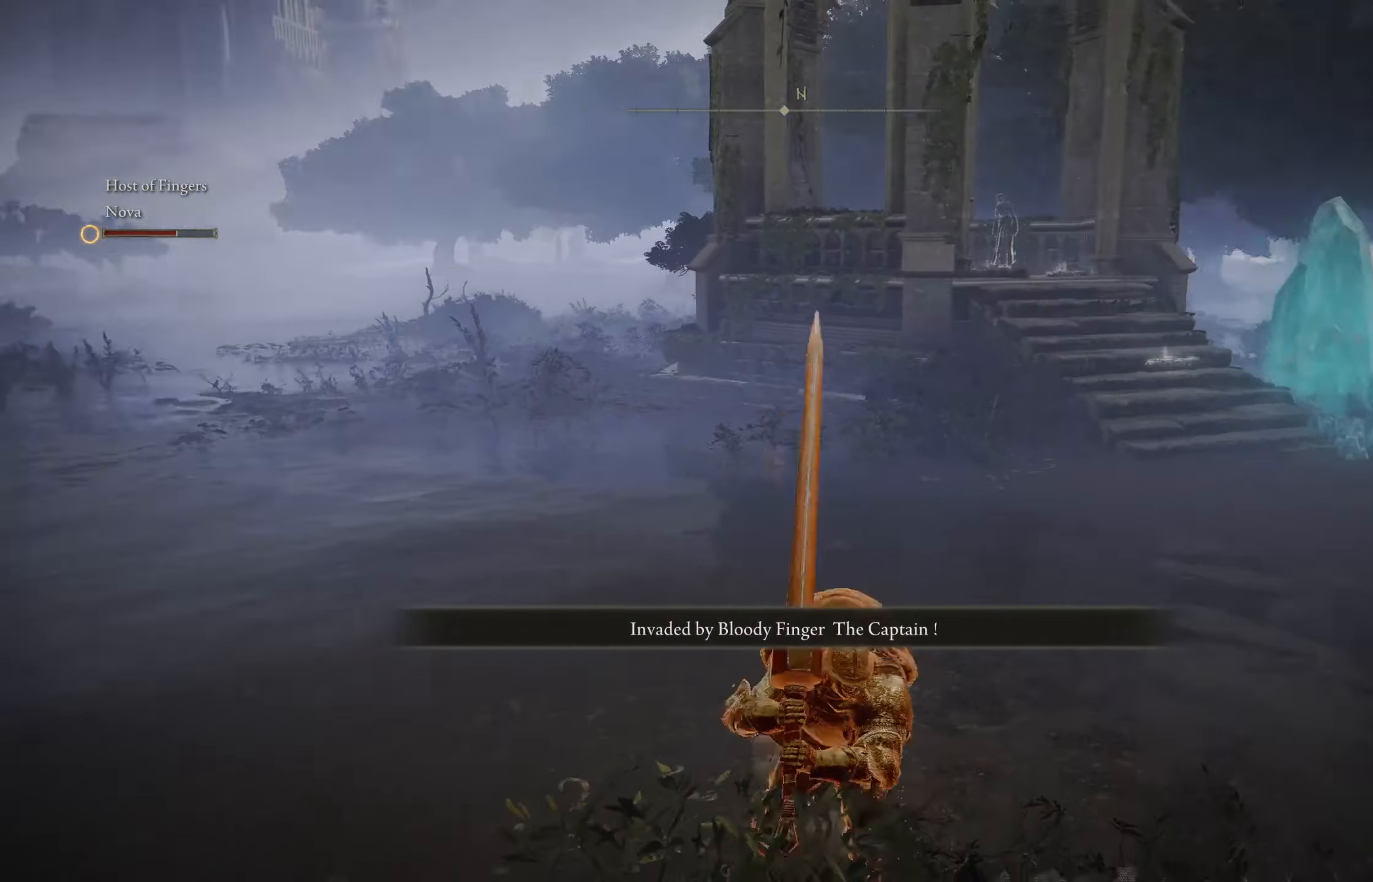
Gameplay with a controller (Xbox layout); each line is a JSON object with the inputs held at the frame after it. "events" lists button and stick changes between this image and that frame as [ms after this image, input, new state], when the widget could be followed in between.
{"buttons": [], "left_stick": "up", "right_stick": "center", "events": [[100, "left_stick", "up-right"], [150, "right_stick", "center"], [250, "left_stick", "center"], [500, "left_stick", "up"]]}
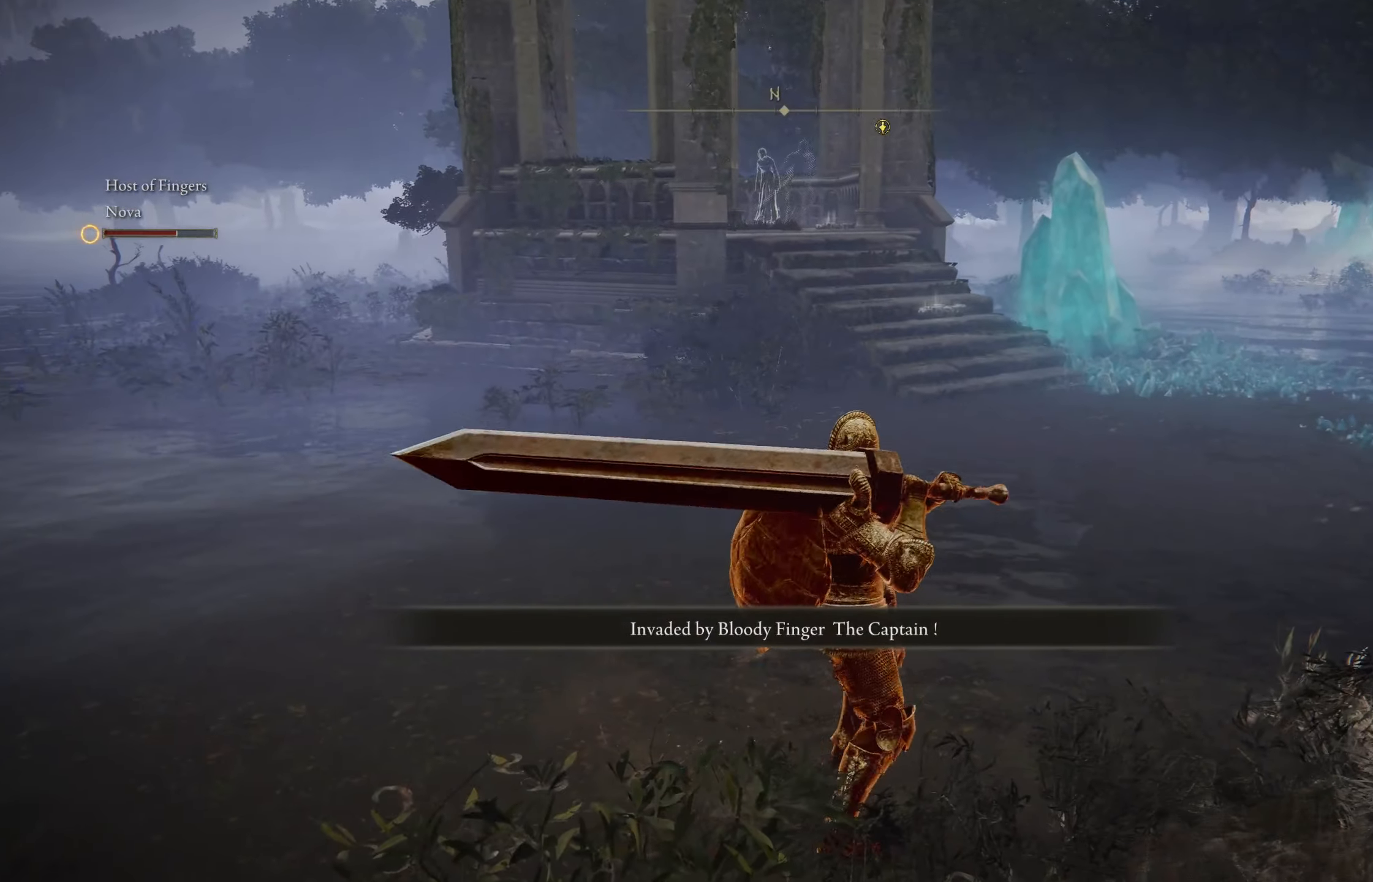
{"buttons": [], "left_stick": "up", "right_stick": "center", "events": [[100, "right_stick", "right"], [300, "right_stick", "center"]]}
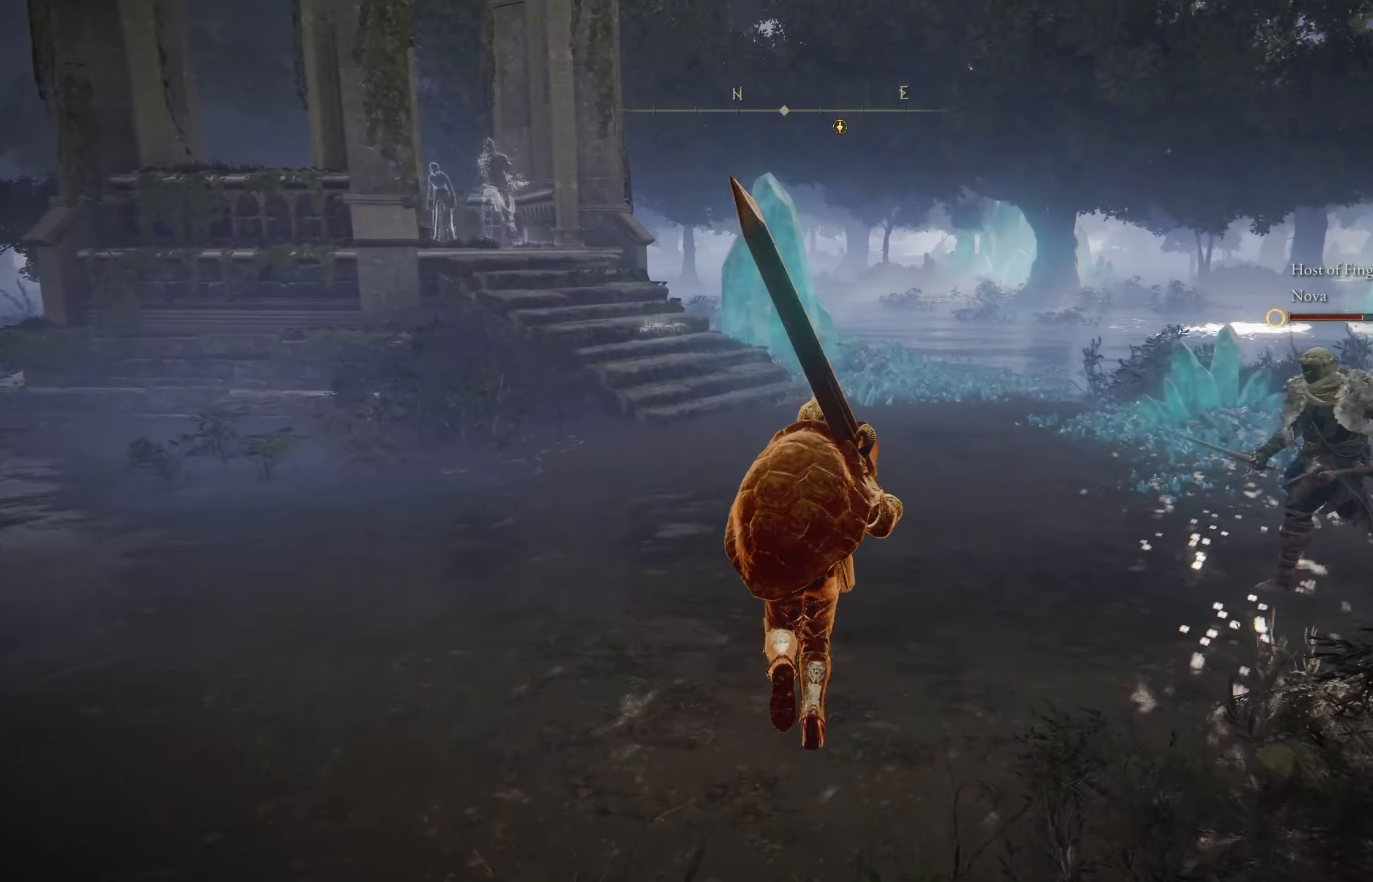
{"buttons": [], "left_stick": "up", "right_stick": "right", "events": [[333, "right_stick", "right"]]}
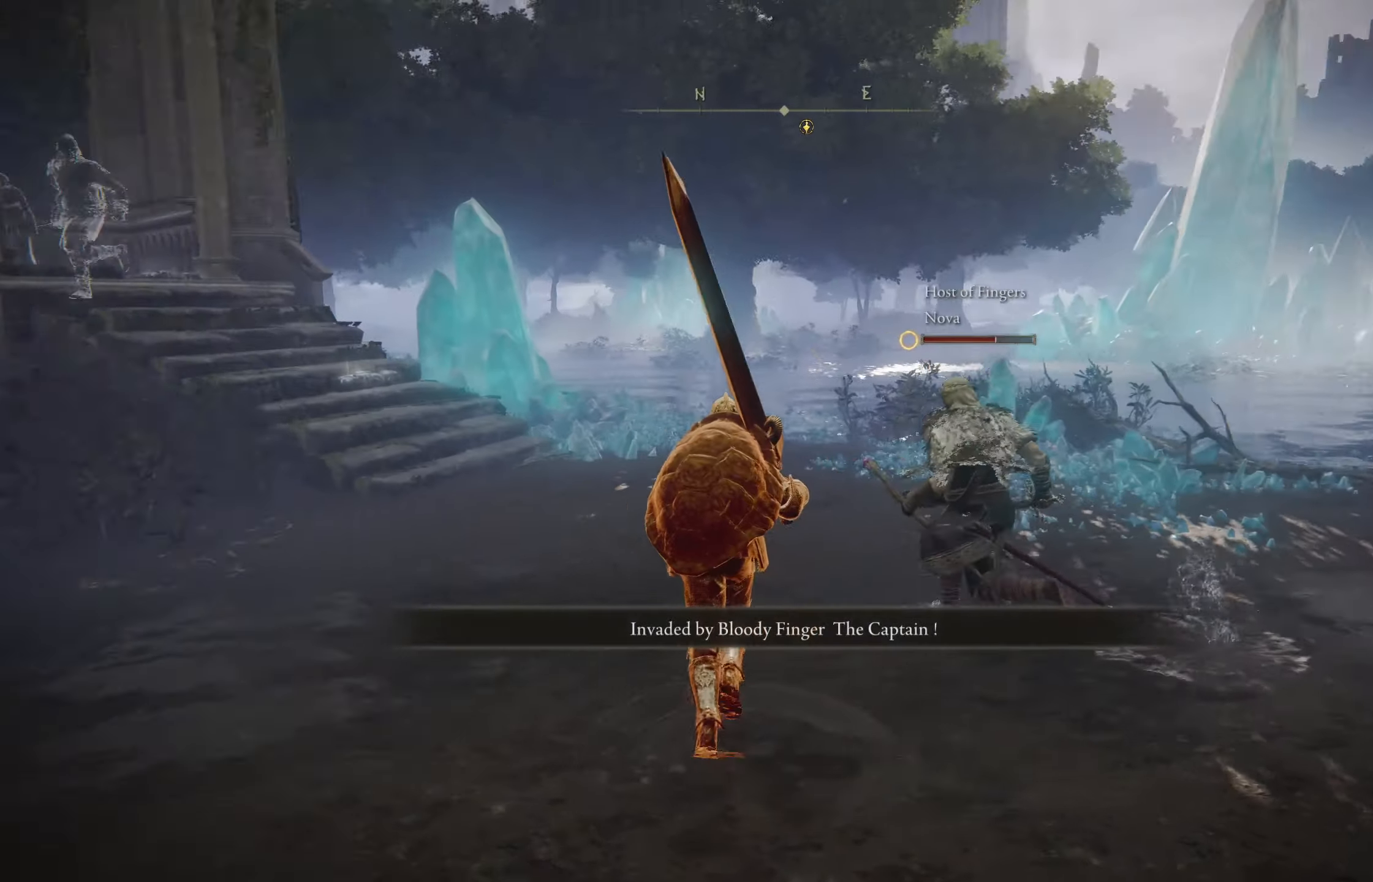
{"buttons": [], "left_stick": "center", "right_stick": "center", "events": [[150, "right_stick", "center"], [216, "left_stick", "center"]]}
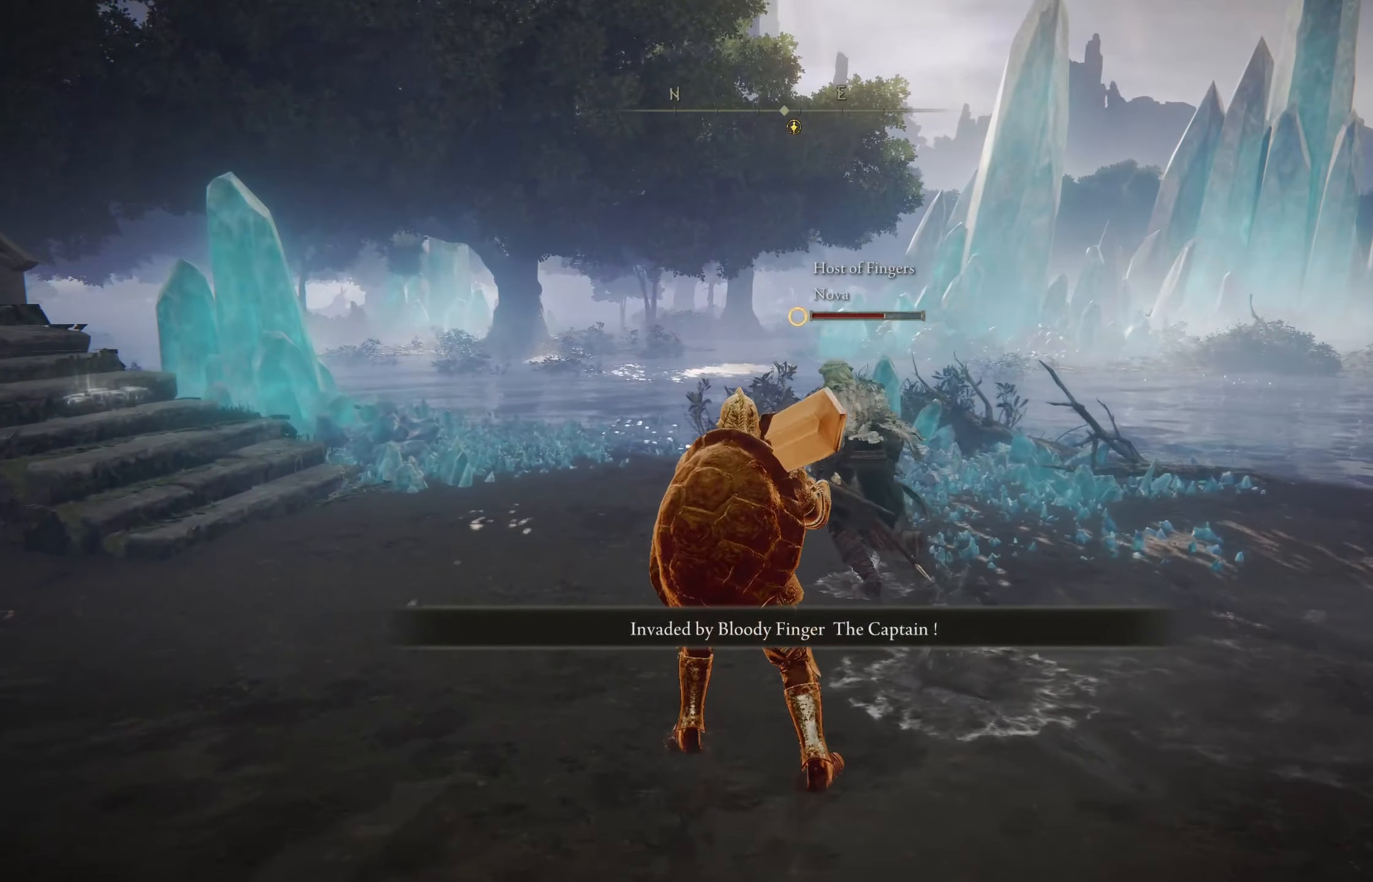
{"buttons": [], "left_stick": "center", "right_stick": "center", "events": [[166, "right_stick", "right"], [433, "right_stick", "center"]]}
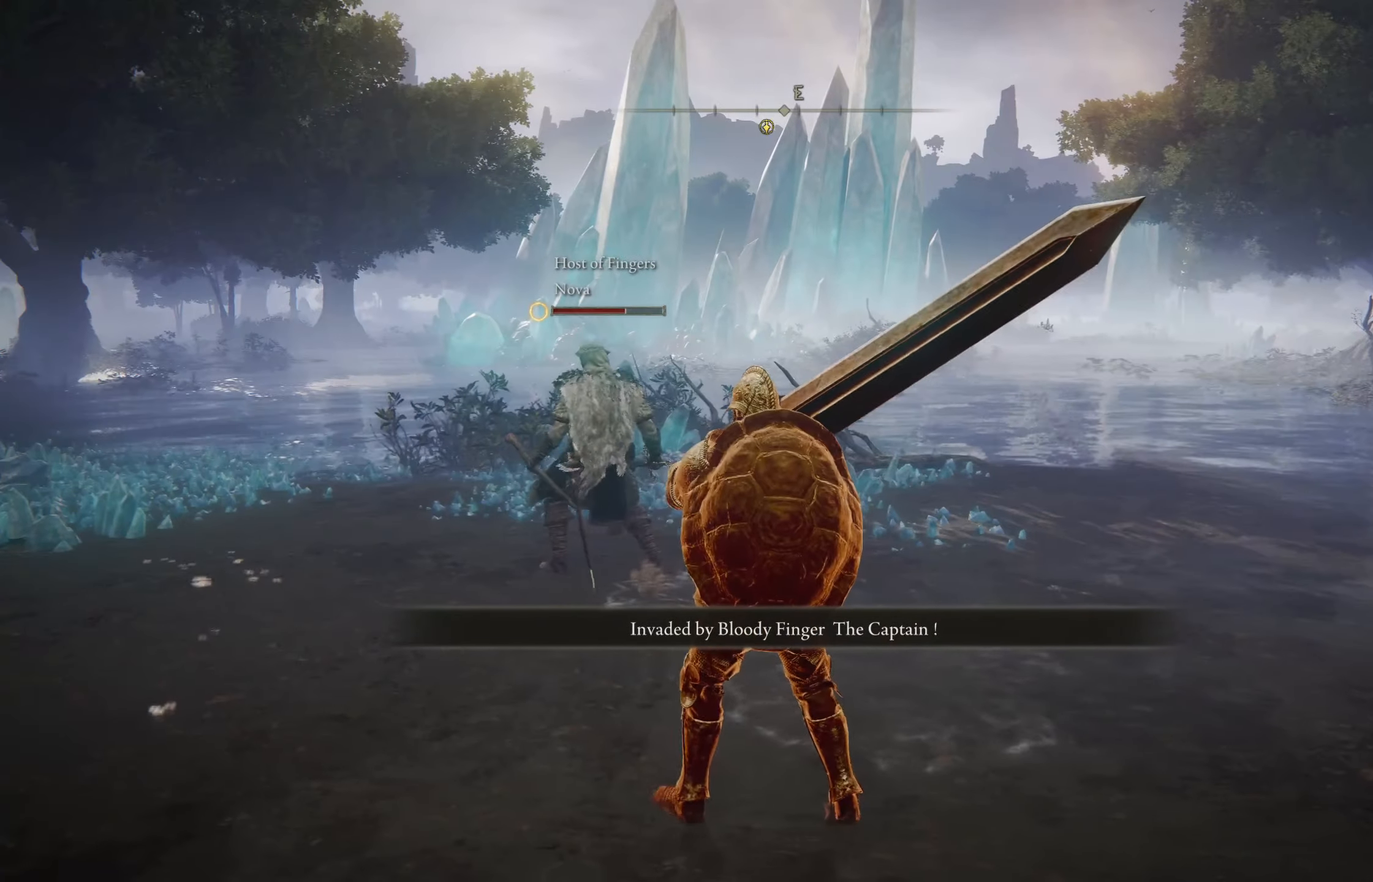
{"buttons": [], "left_stick": "up-left", "right_stick": "center", "events": [[266, "left_stick", "up"], [316, "left_stick", "up-left"]]}
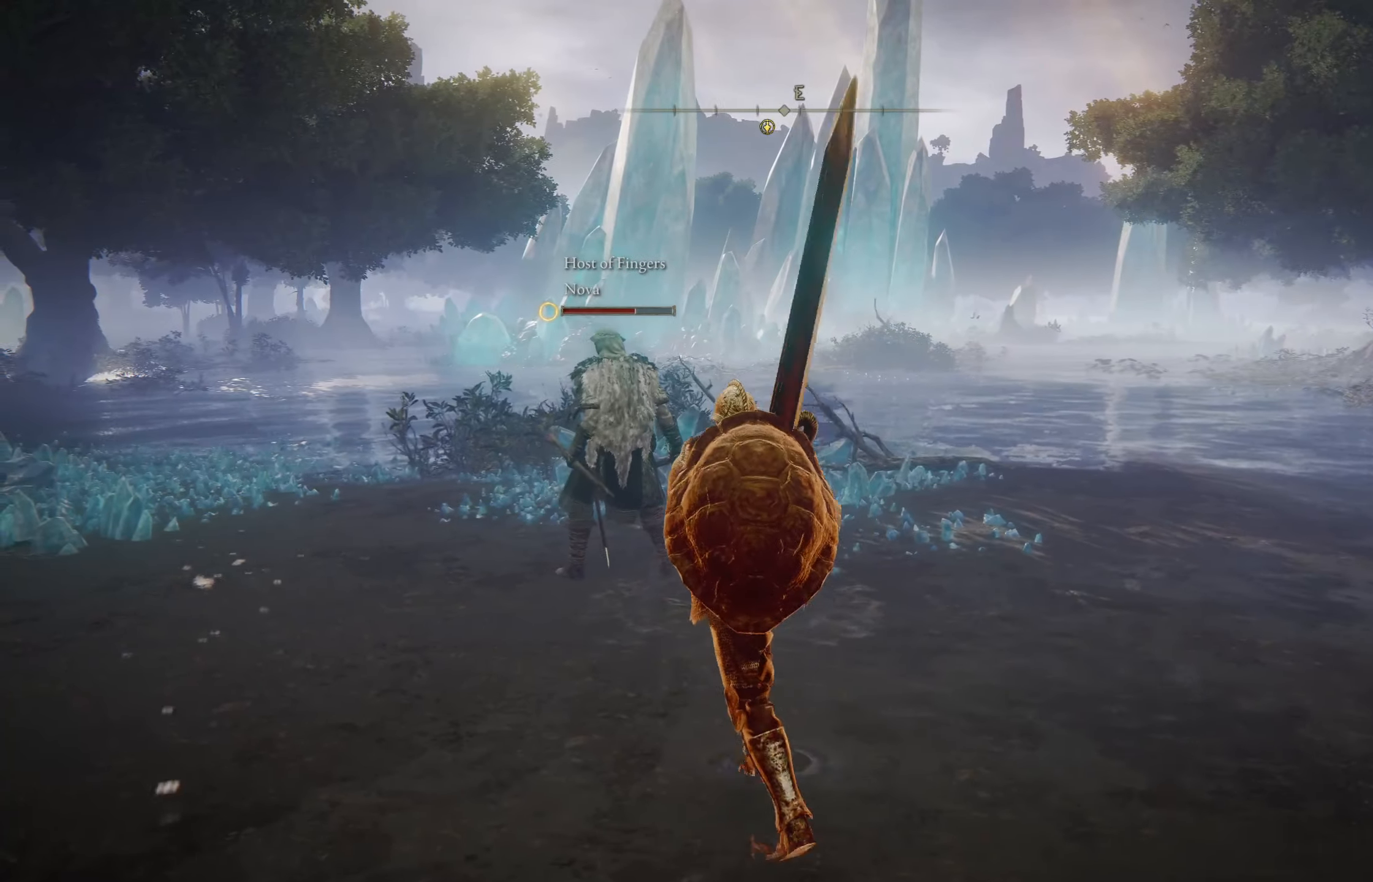
{"buttons": [], "left_stick": "up", "right_stick": "left", "events": [[83, "right_stick", "left"], [350, "left_stick", "up"]]}
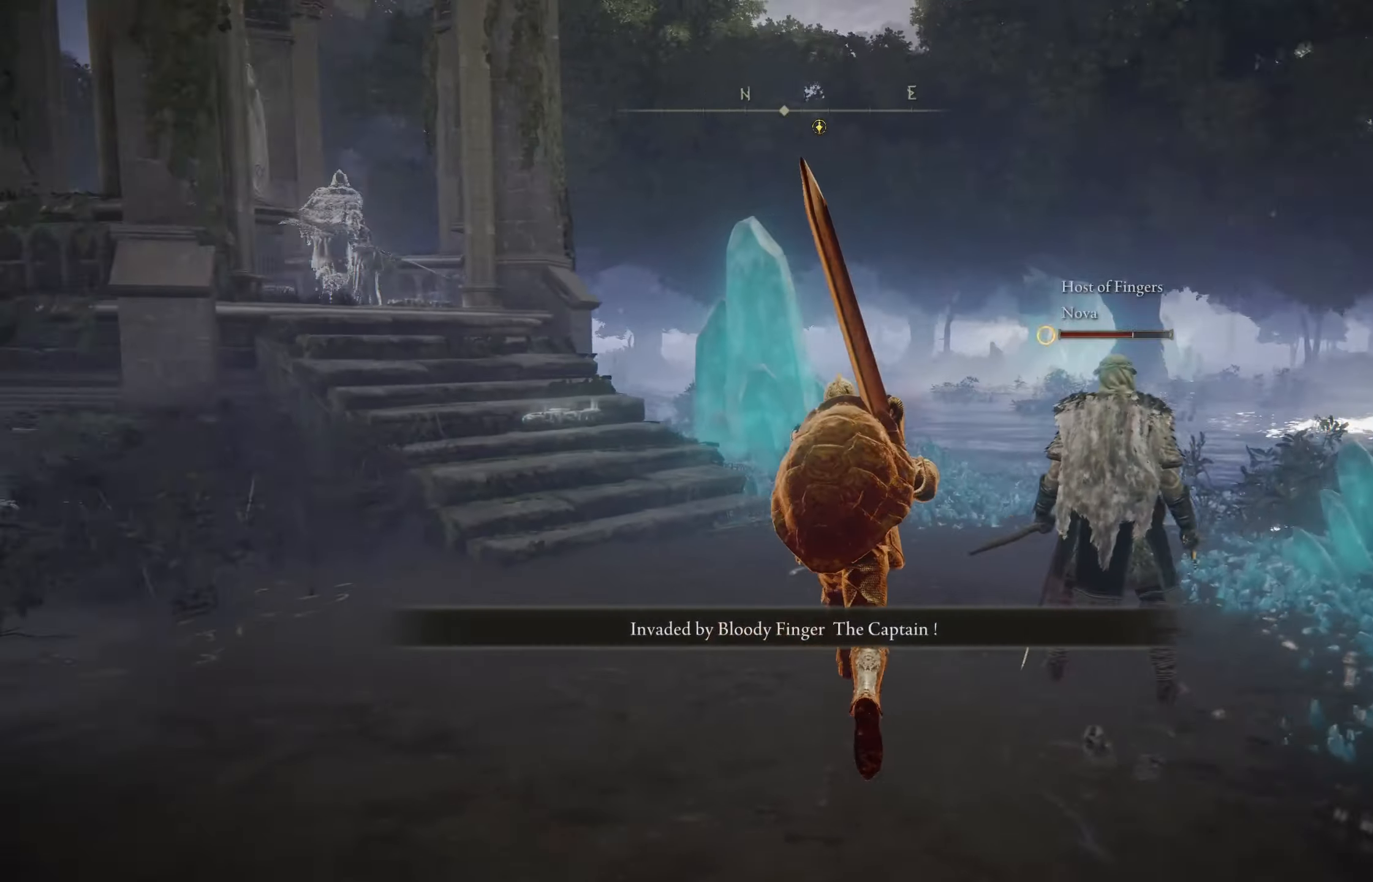
{"buttons": [], "left_stick": "up-right", "right_stick": "center", "events": [[50, "right_stick", "center"], [450, "left_stick", "up-right"]]}
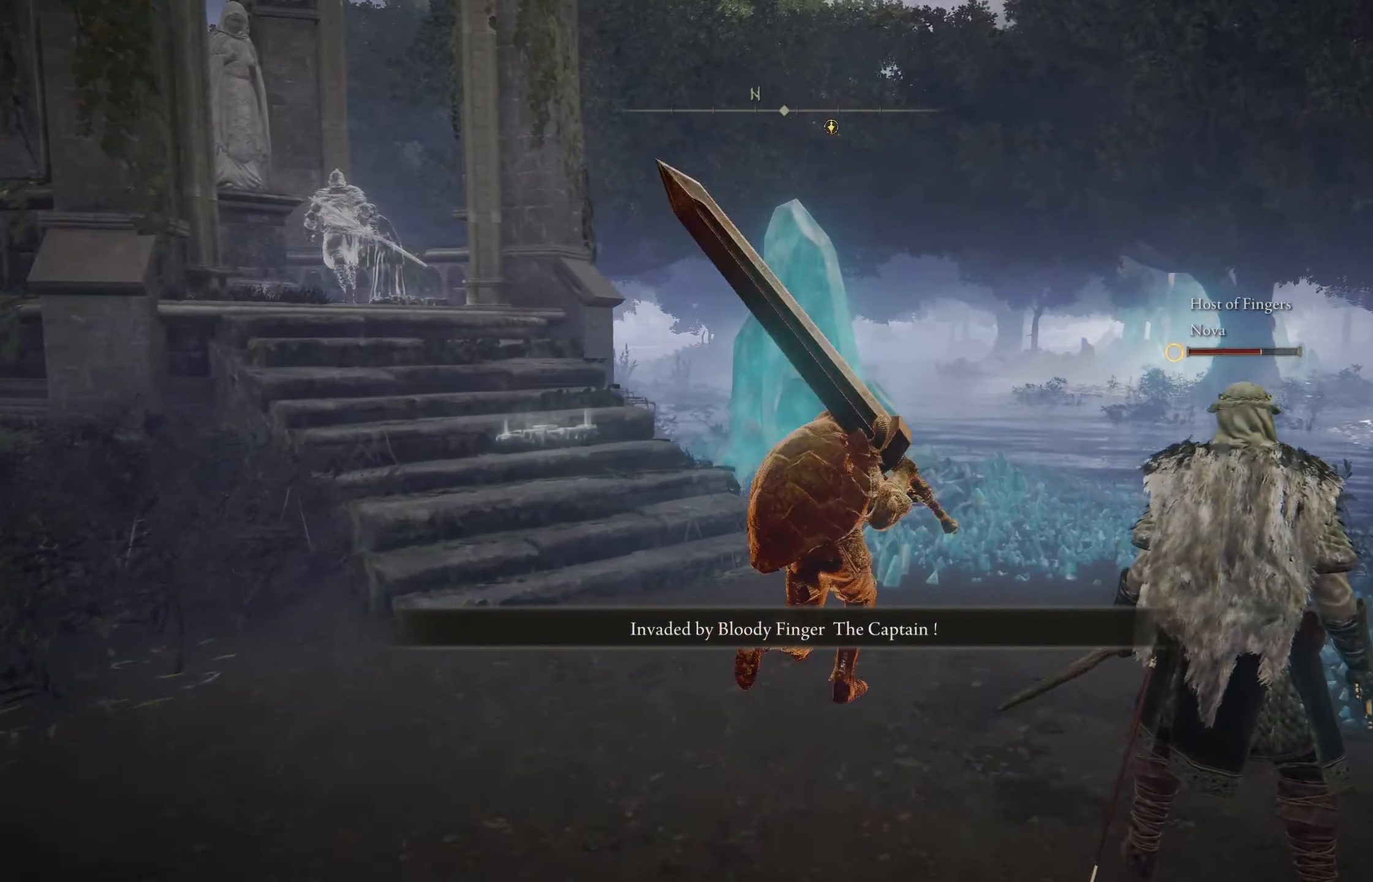
{"buttons": [], "left_stick": "up-right", "right_stick": "center", "events": []}
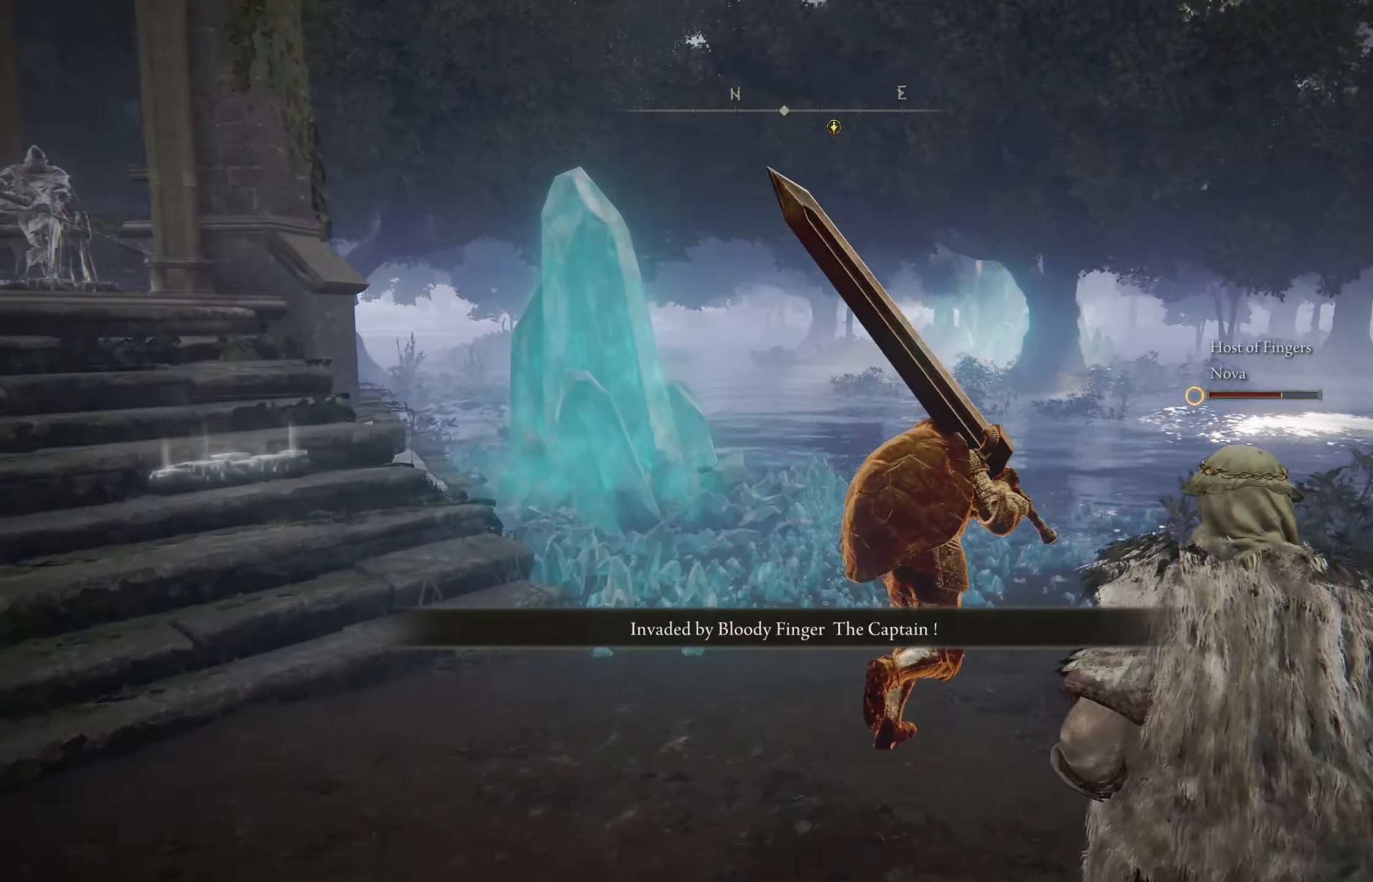
{"buttons": [], "left_stick": "up-right", "right_stick": "center", "events": [[66, "right_stick", "down-left"], [300, "right_stick", "center"]]}
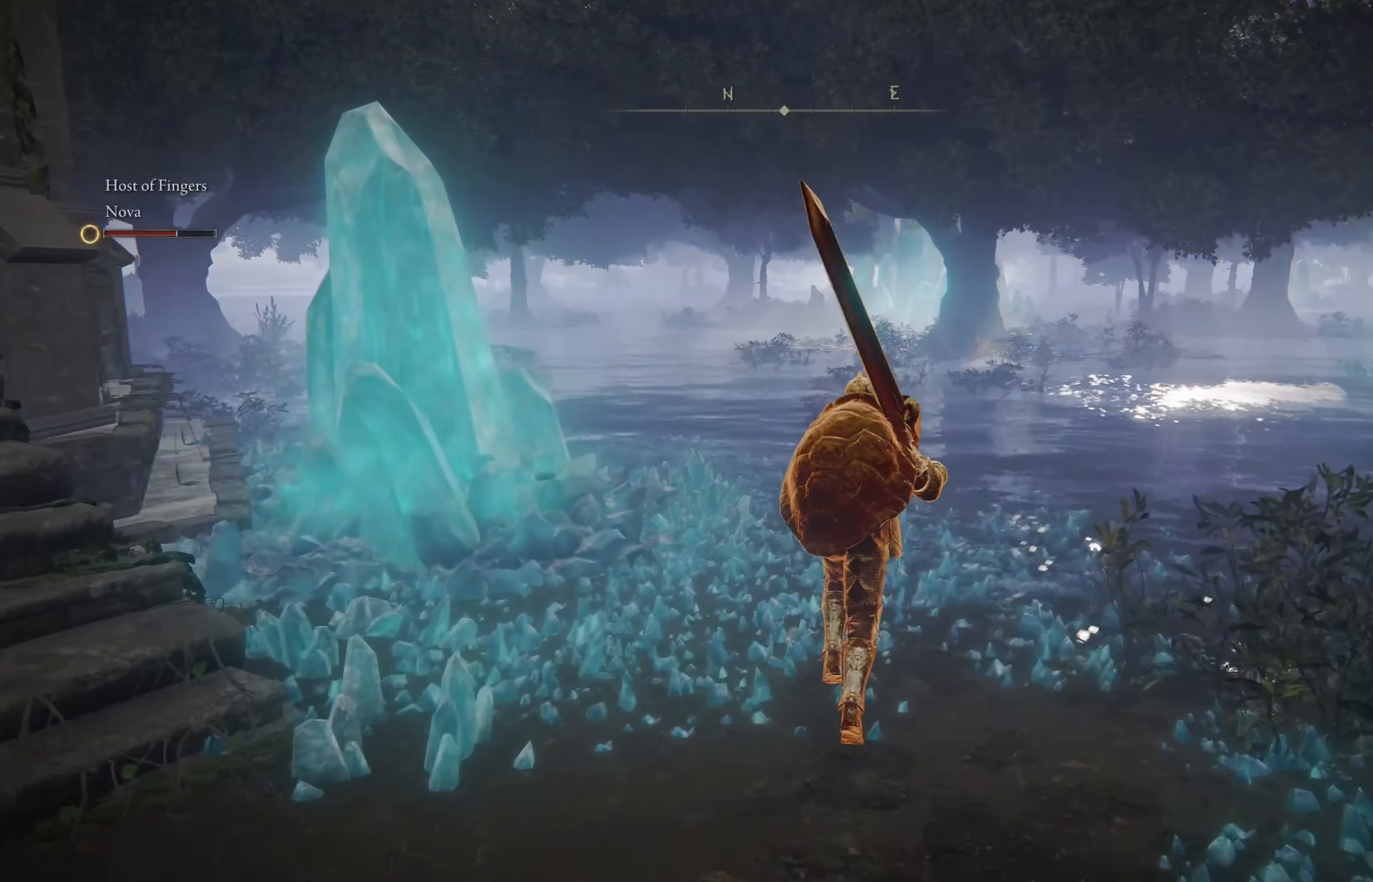
{"buttons": [], "left_stick": "up-right", "right_stick": "center", "events": []}
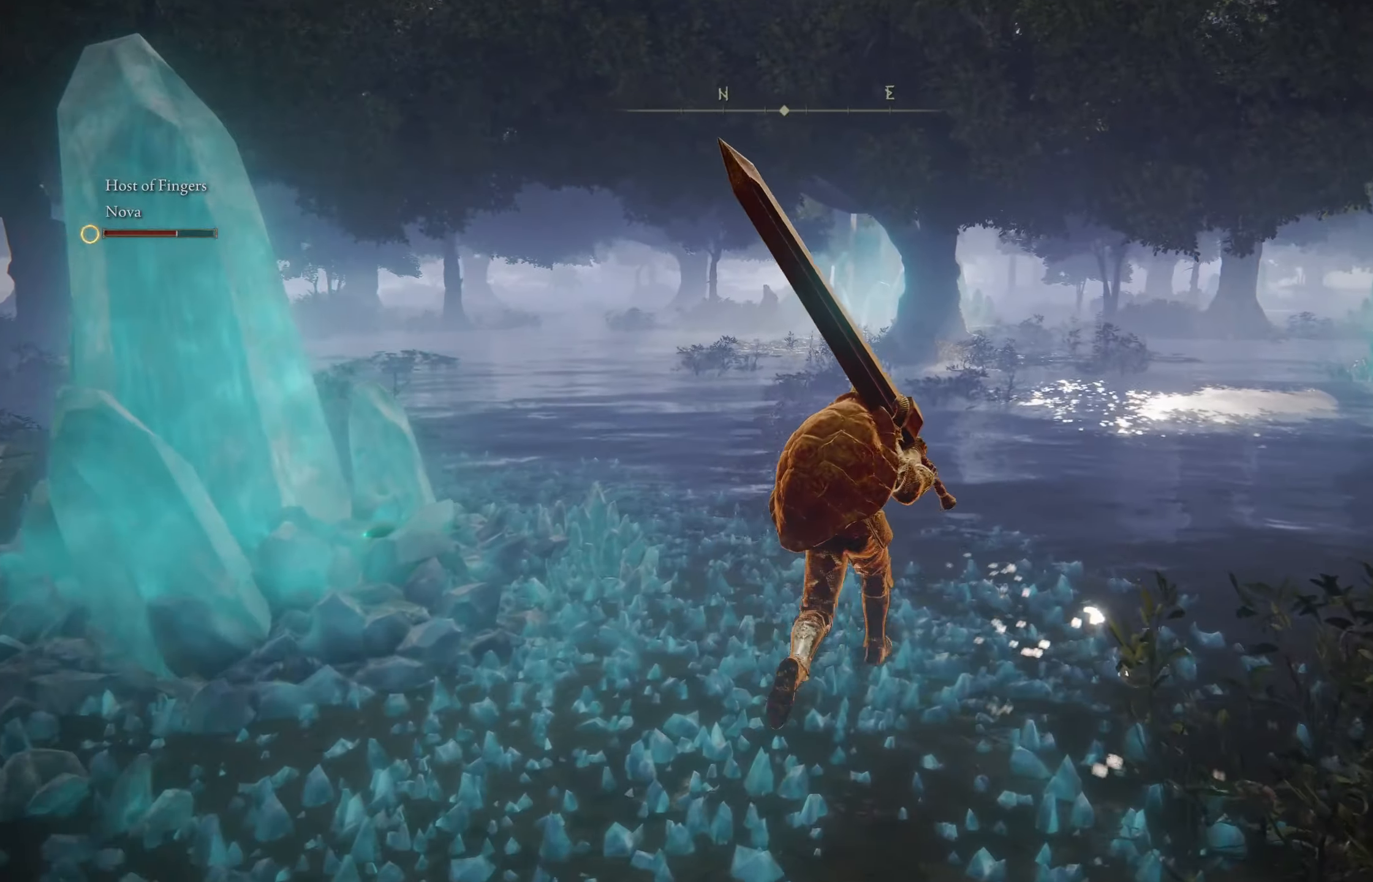
{"buttons": [], "left_stick": "center", "right_stick": "center", "events": [[100, "right_stick", "left"], [483, "left_stick", "center"], [483, "right_stick", "center"]]}
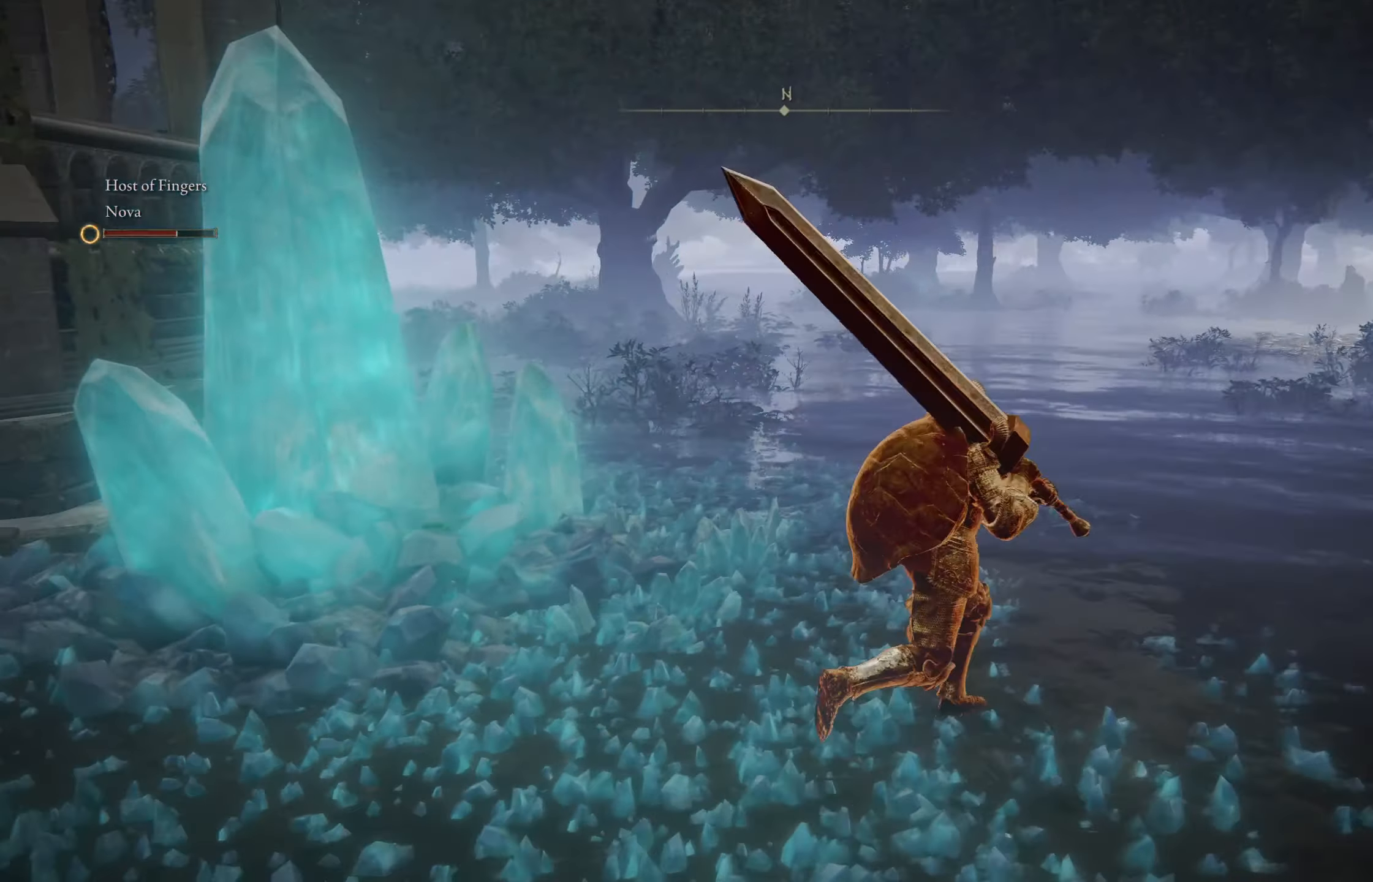
{"buttons": [], "left_stick": "center", "right_stick": "center", "events": []}
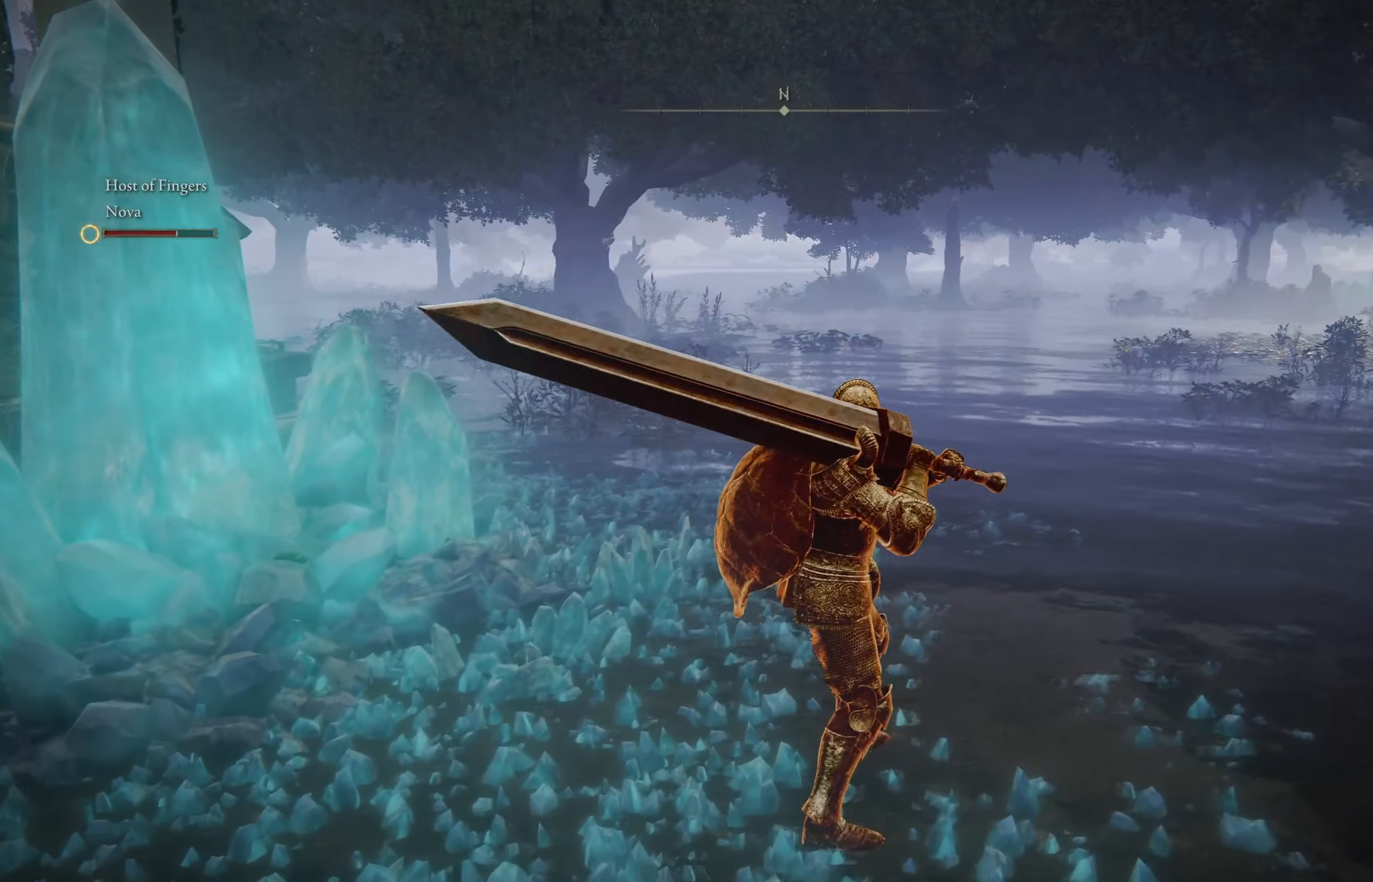
{"buttons": [], "left_stick": "center", "right_stick": "center", "events": []}
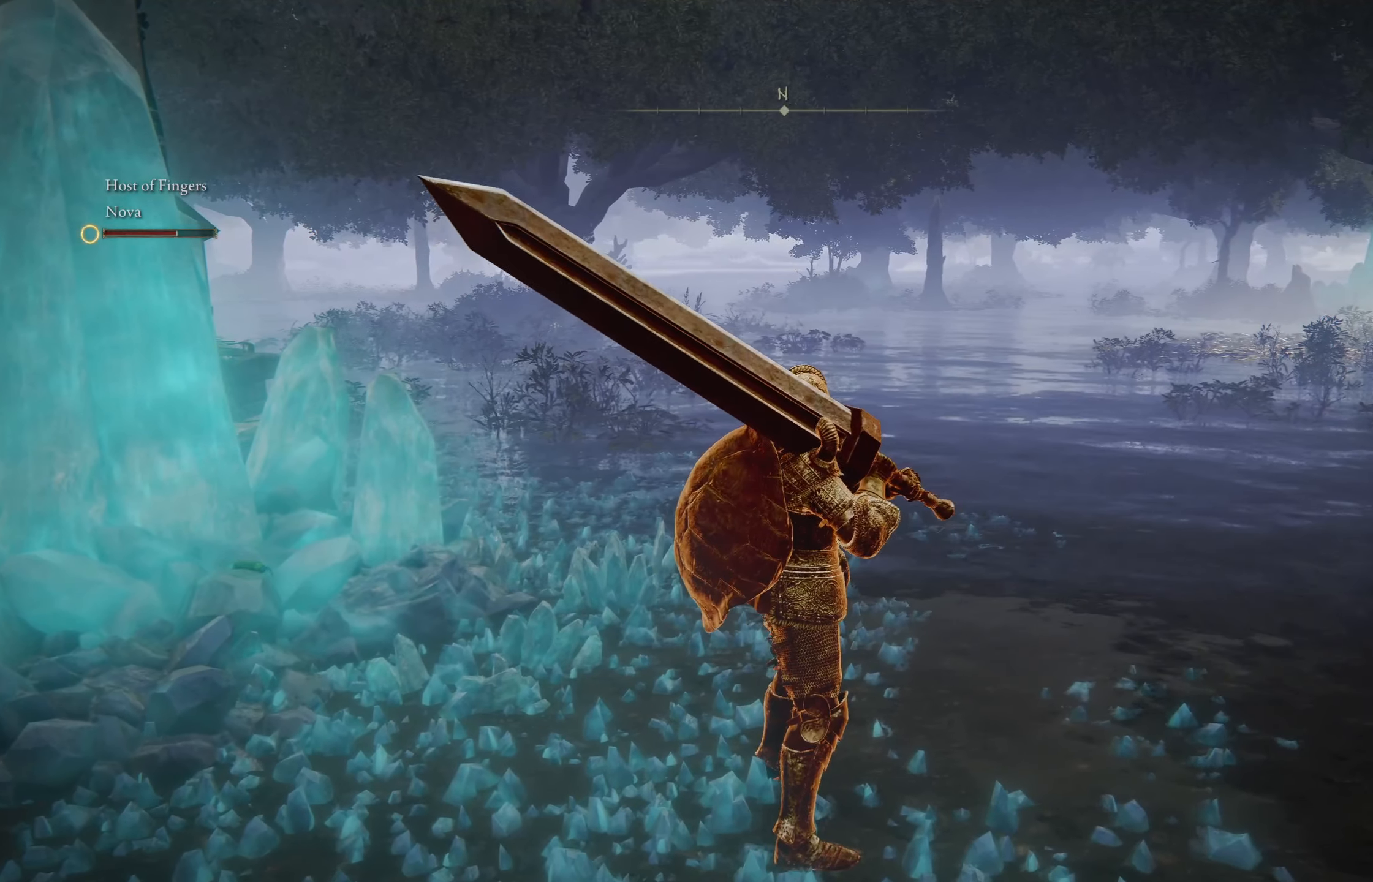
{"buttons": [], "left_stick": "center", "right_stick": "center", "events": []}
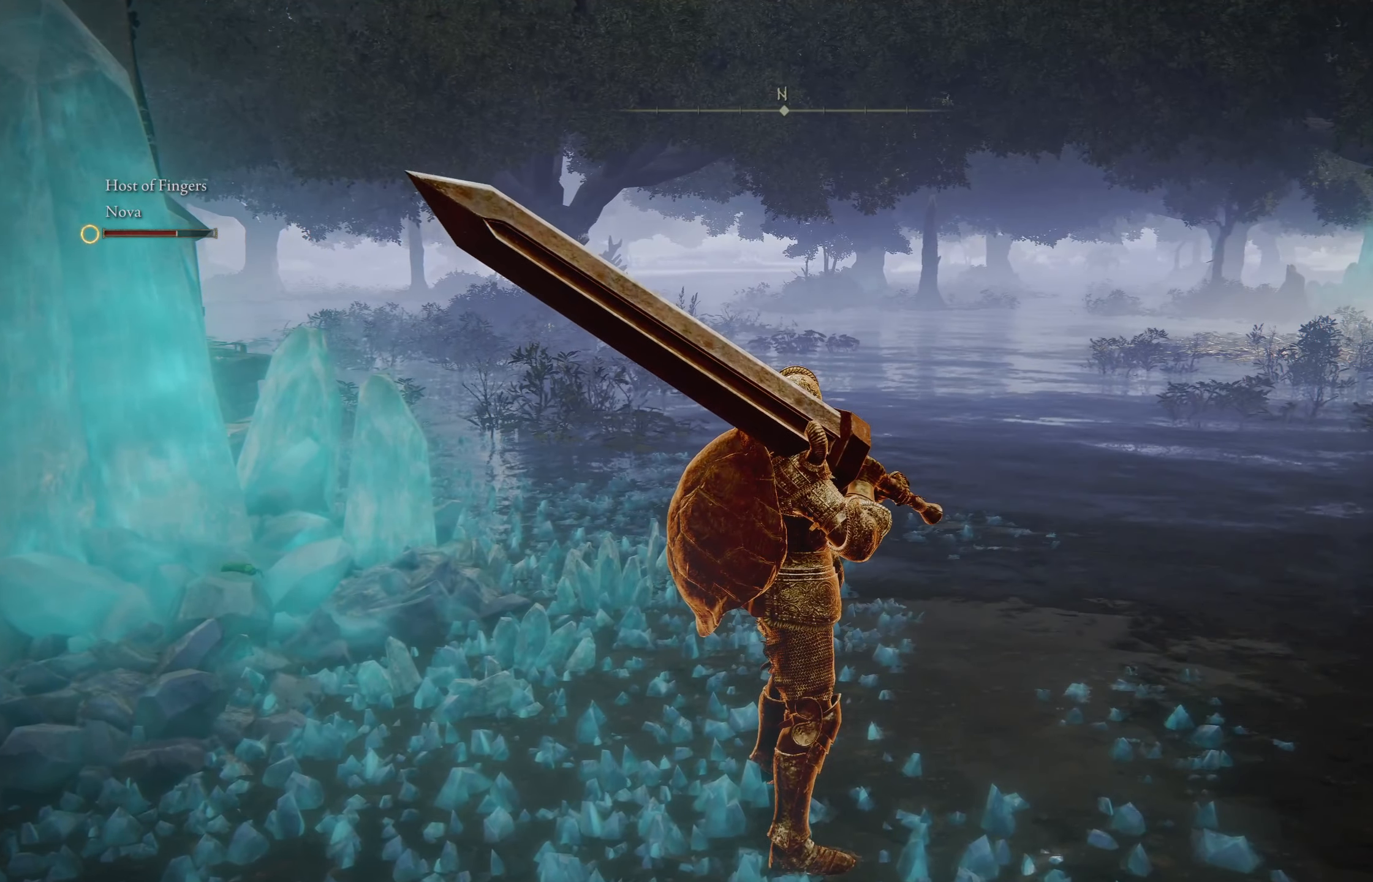
{"buttons": [], "left_stick": "right", "right_stick": "left", "events": [[300, "right_stick", "left"], [417, "left_stick", "right"]]}
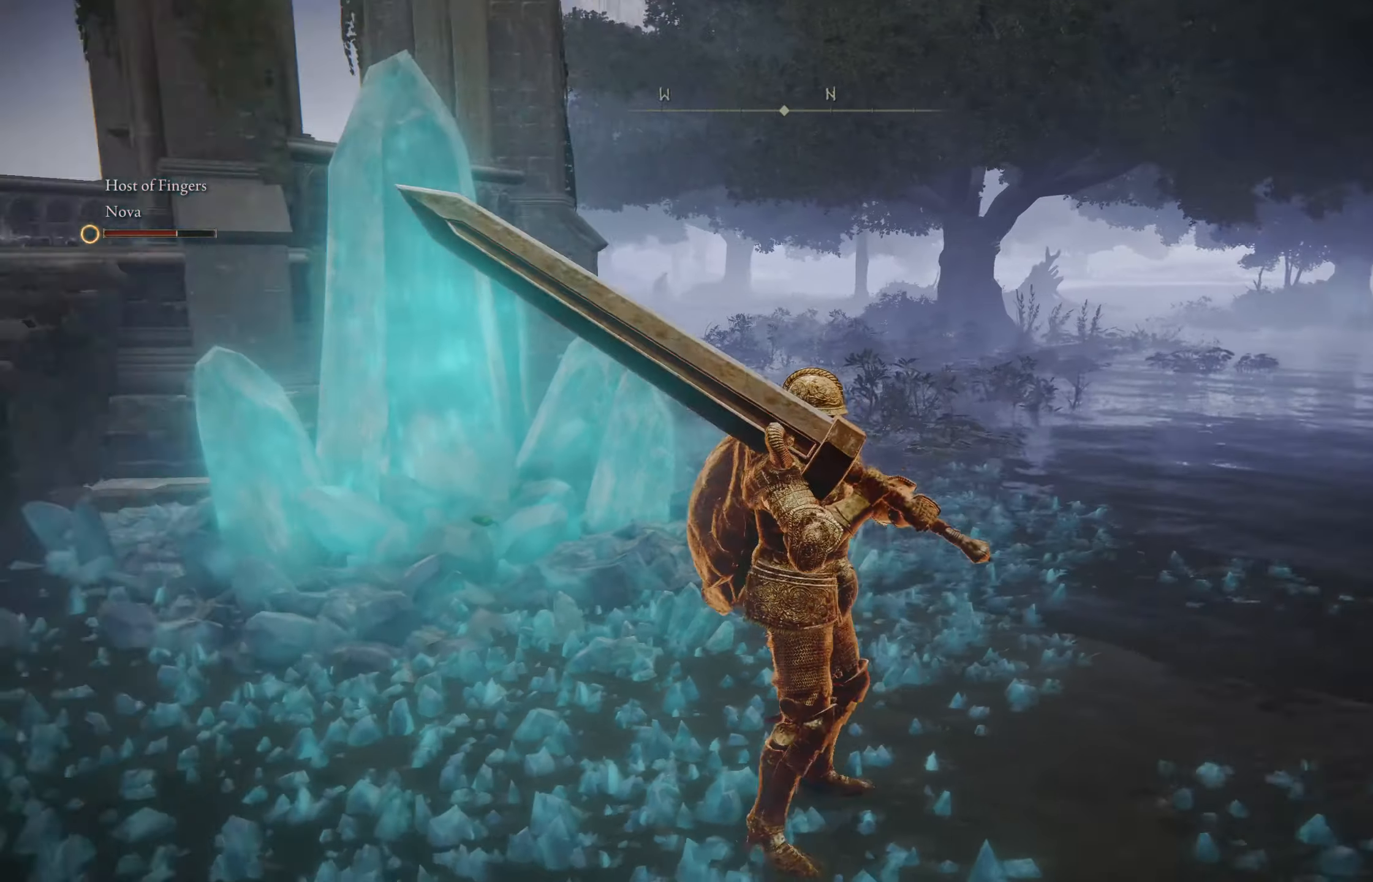
{"buttons": [], "left_stick": "up-right", "right_stick": "center", "events": [[100, "right_stick", "center"], [117, "left_stick", "up-right"]]}
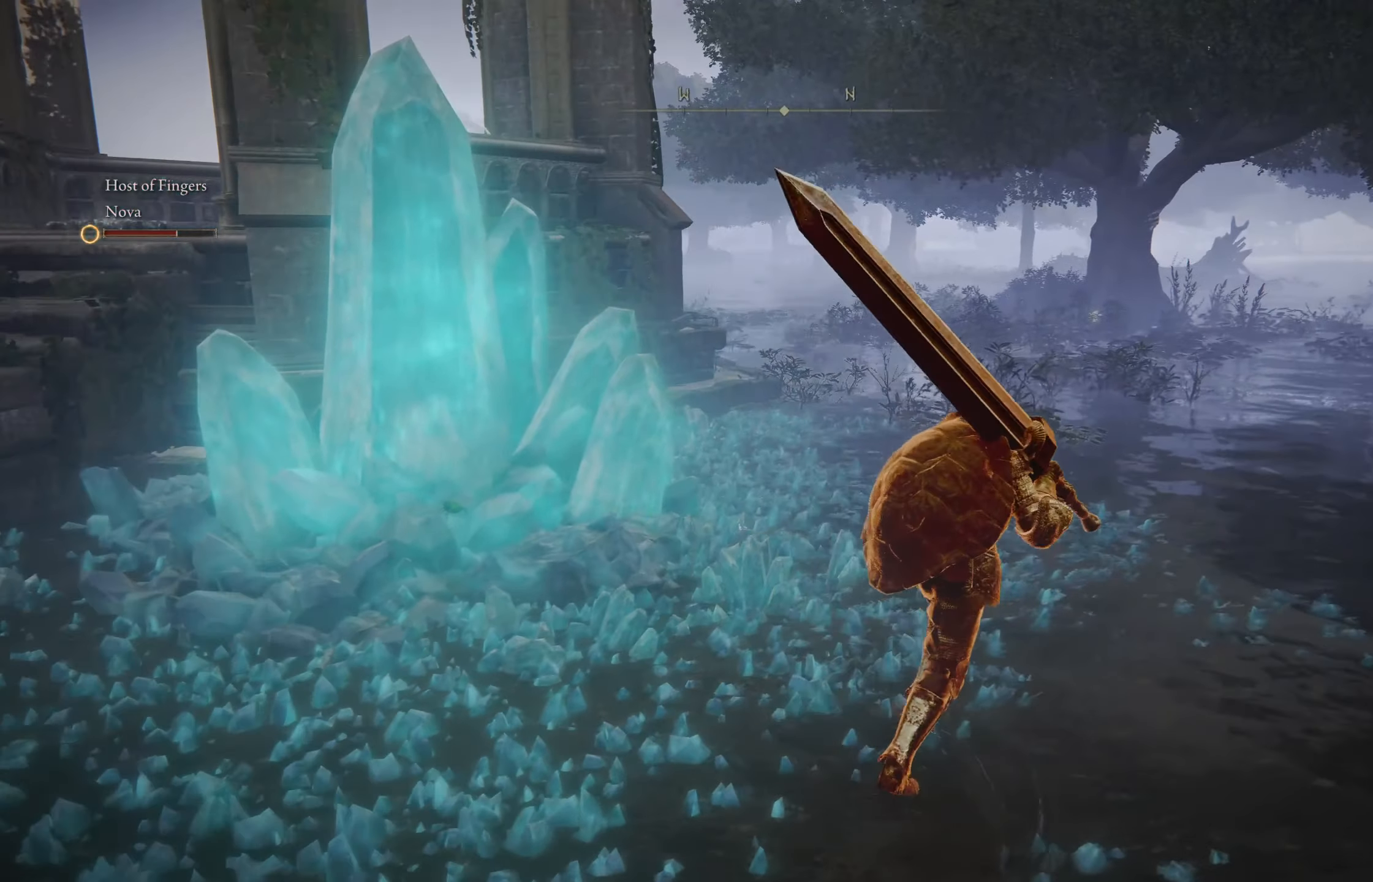
{"buttons": [], "left_stick": "center", "right_stick": "left", "events": [[350, "right_stick", "left"], [383, "left_stick", "center"]]}
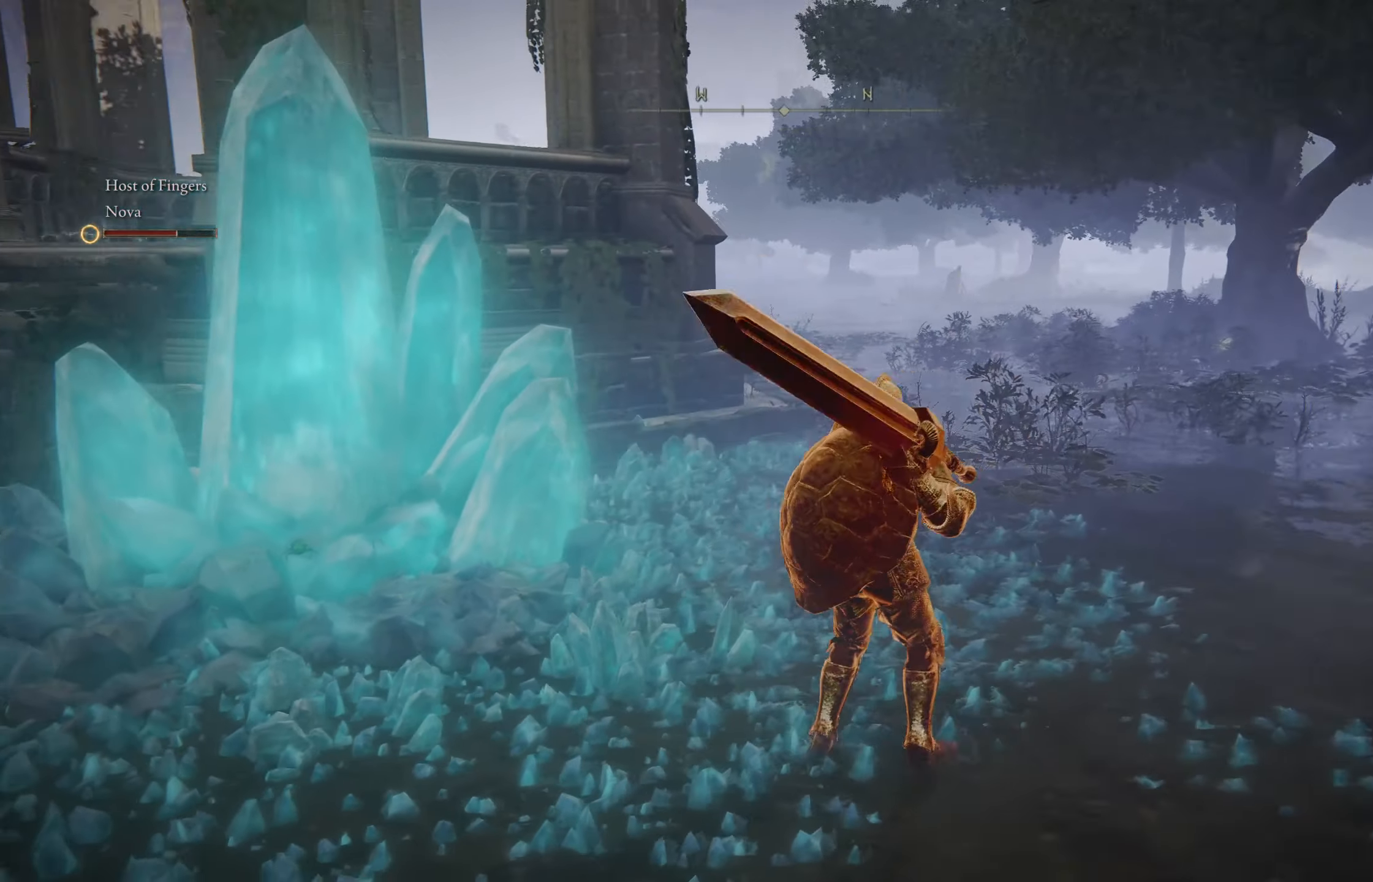
{"buttons": [], "left_stick": "up-right", "right_stick": "left", "events": [[33, "left_stick", "up-right"], [50, "right_stick", "center"], [467, "right_stick", "left"]]}
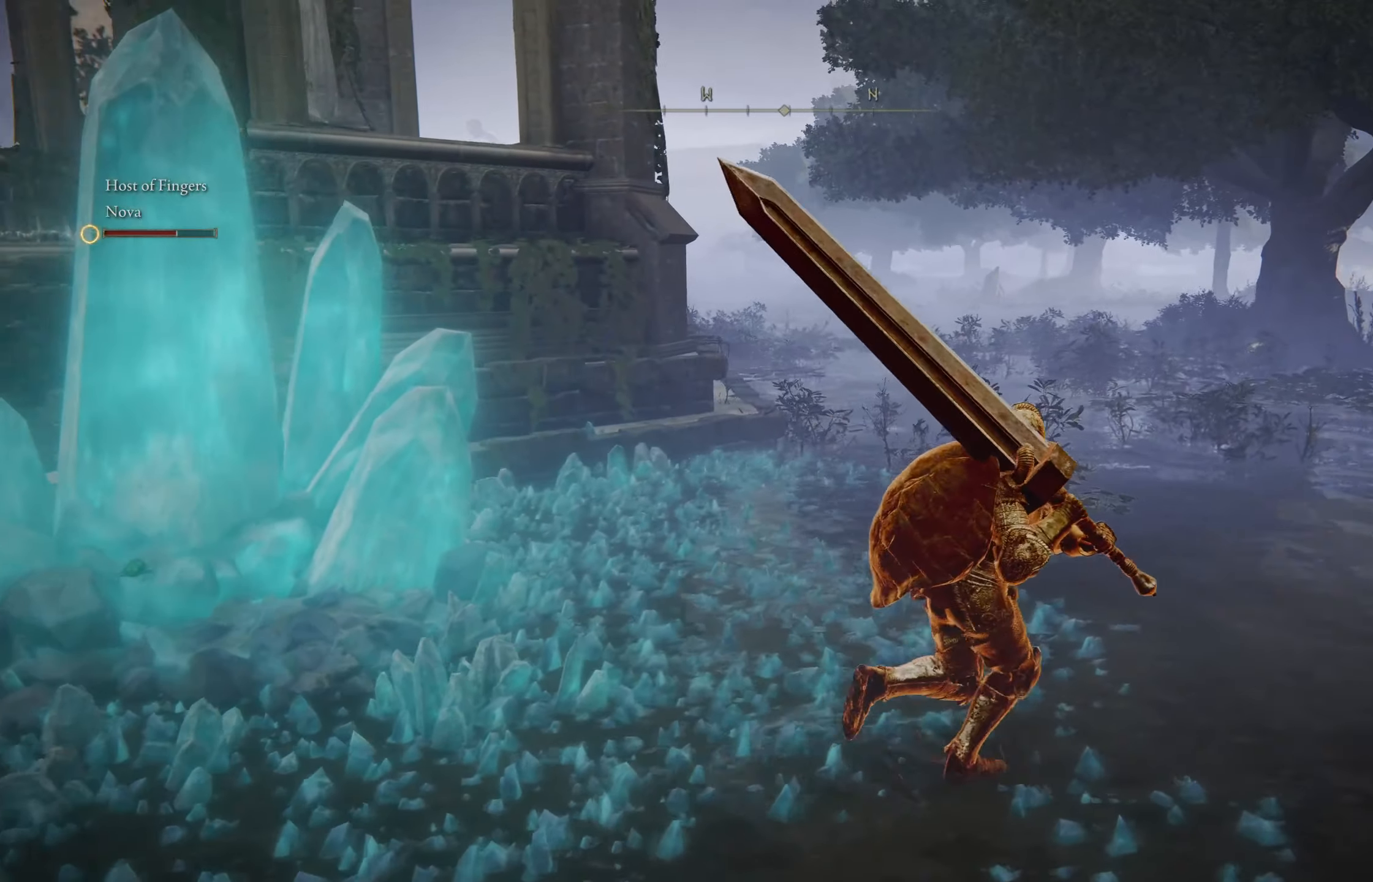
{"buttons": [], "left_stick": "center", "right_stick": "center", "events": [[133, "right_stick", "center"], [333, "left_stick", "center"]]}
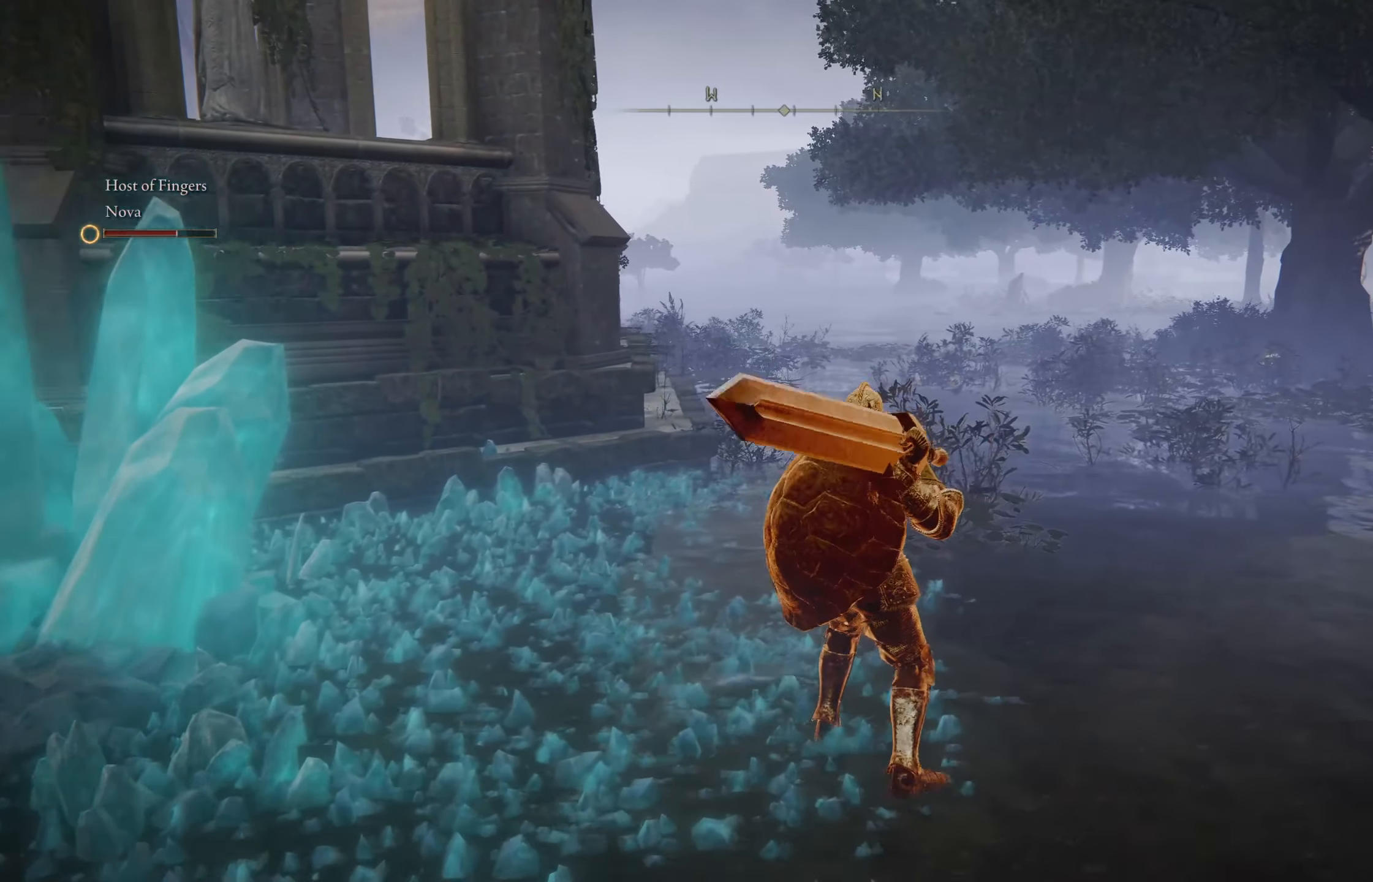
{"buttons": [], "left_stick": "center", "right_stick": "center", "events": []}
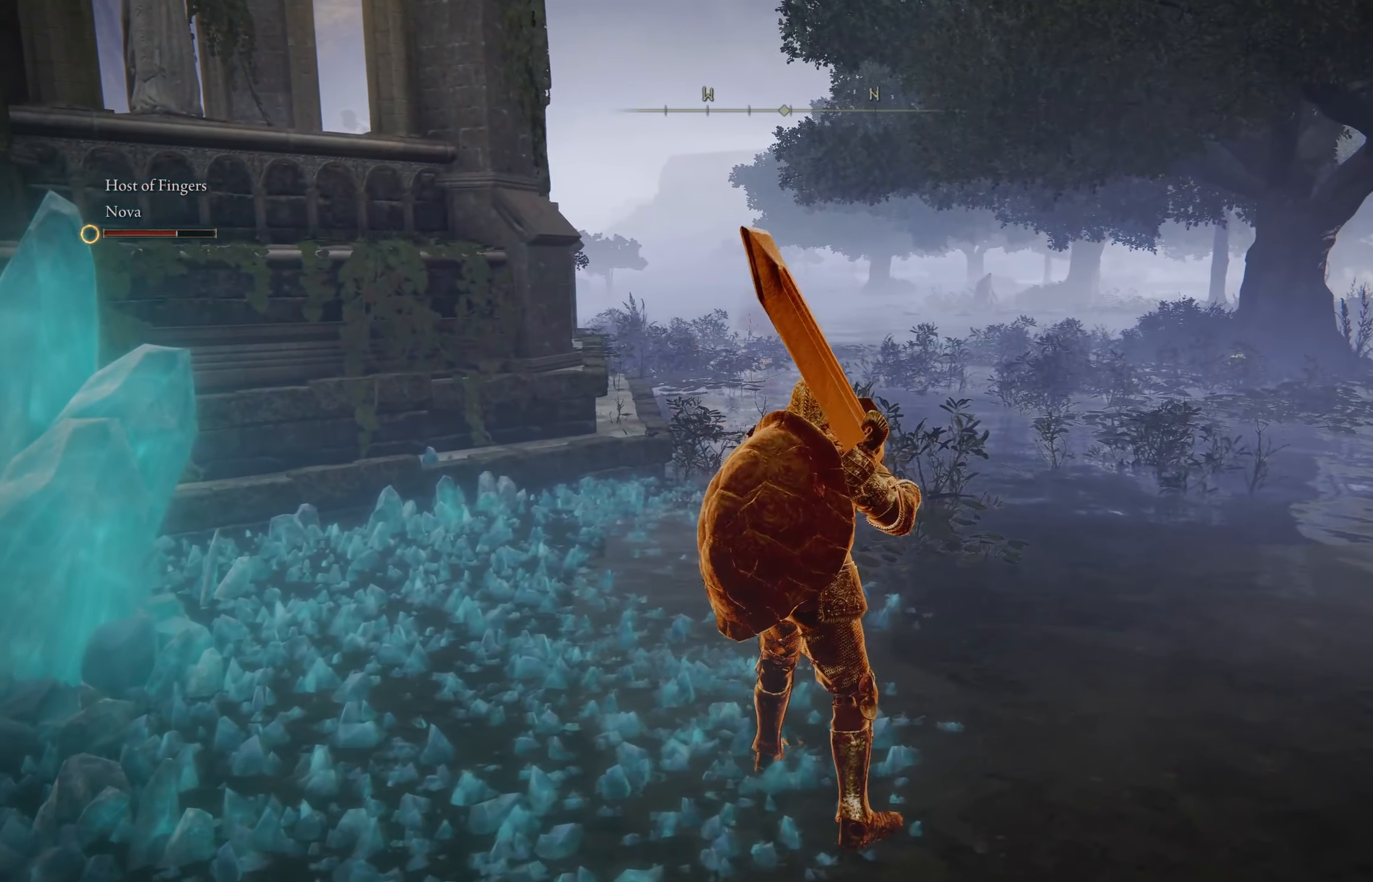
{"buttons": [], "left_stick": "center", "right_stick": "center", "events": []}
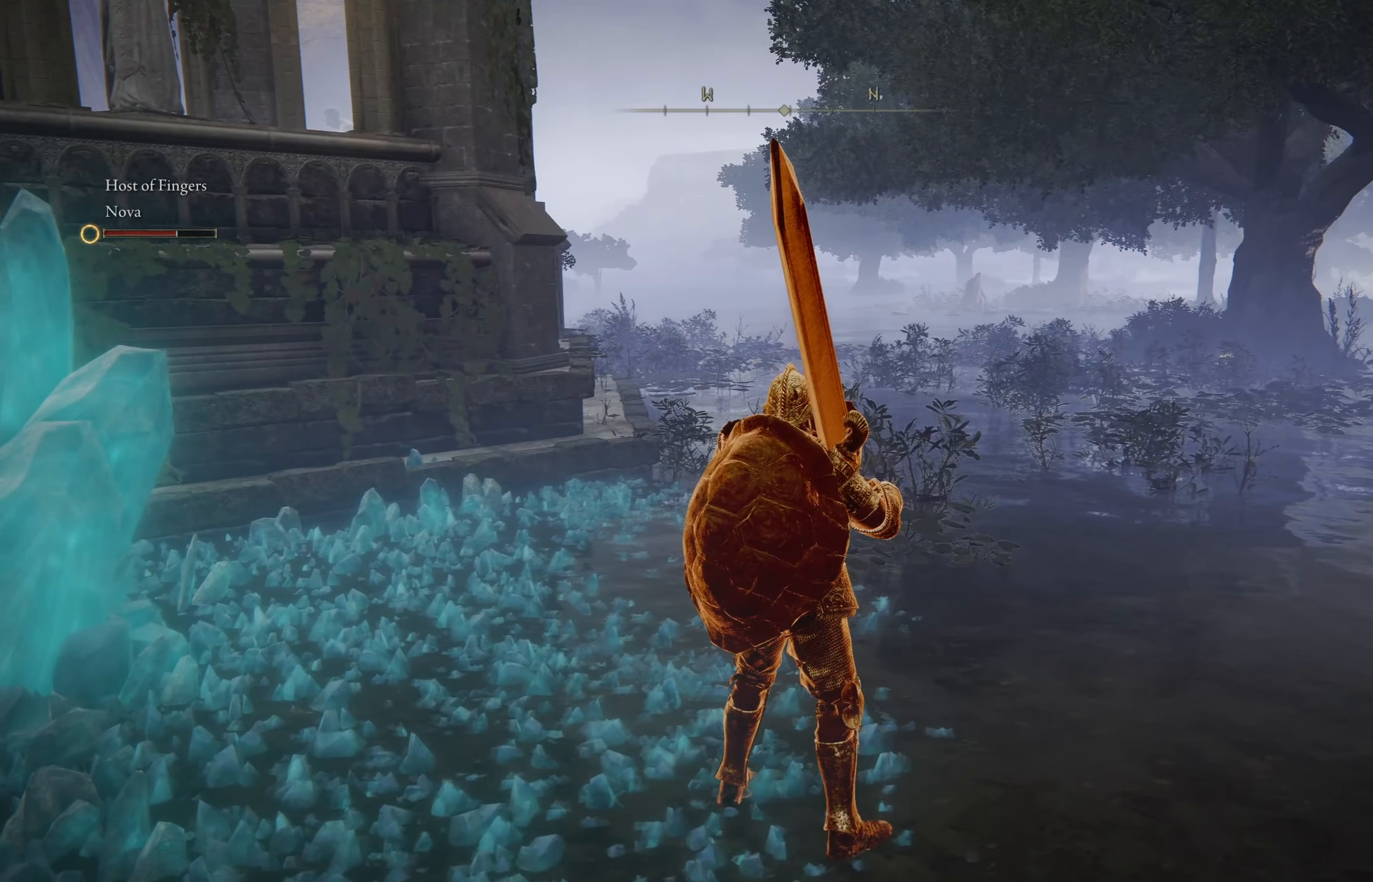
{"buttons": [], "left_stick": "center", "right_stick": "center", "events": []}
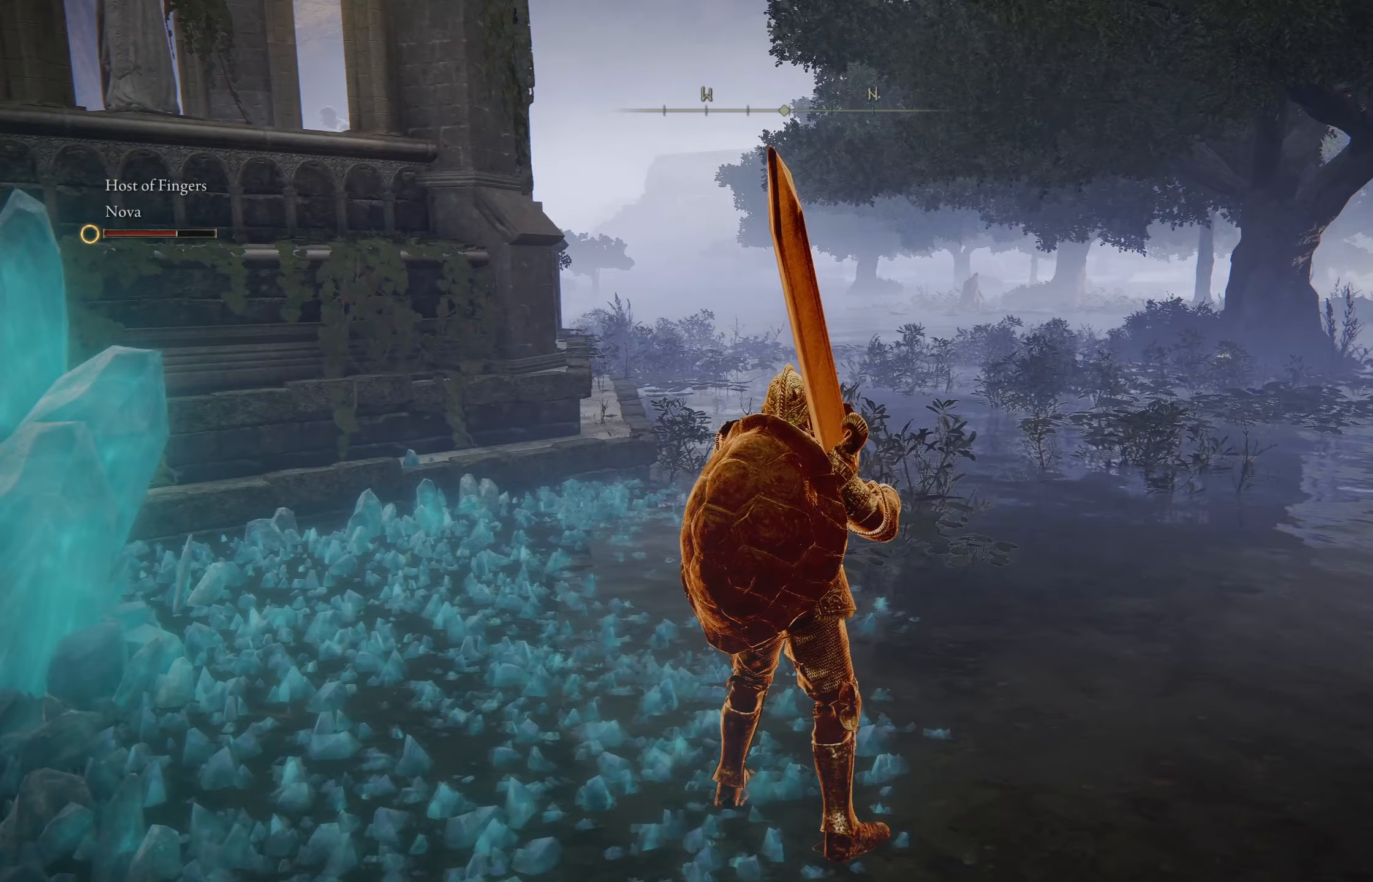
{"buttons": [], "left_stick": "up", "right_stick": "left", "events": [[234, "left_stick", "up"], [334, "right_stick", "left"]]}
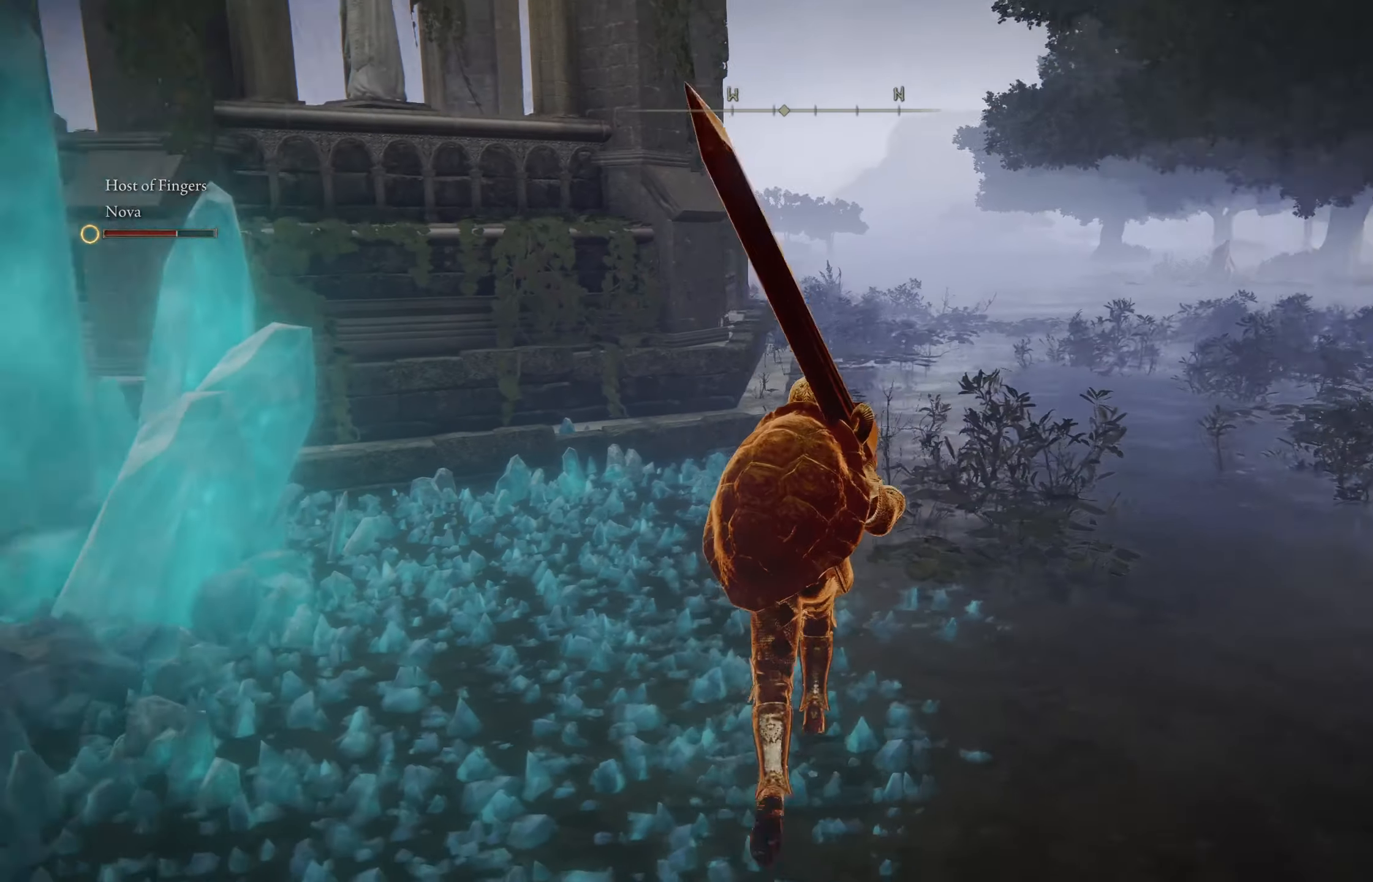
{"buttons": [], "left_stick": "up", "right_stick": "left", "events": []}
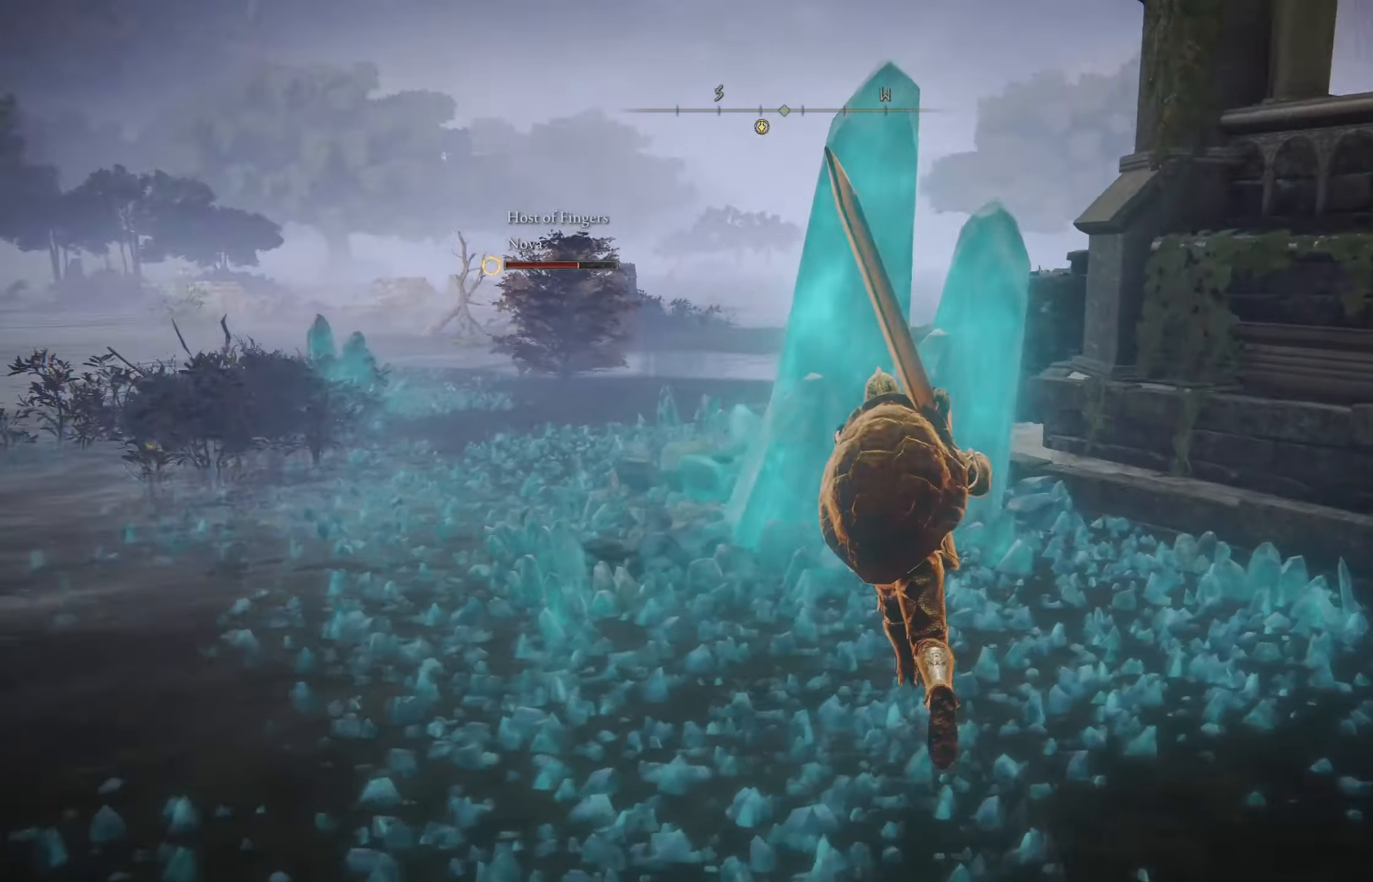
{"buttons": [], "left_stick": "center", "right_stick": "center", "events": [[100, "left_stick", "up-right"], [100, "right_stick", "center"], [200, "left_stick", "center"]]}
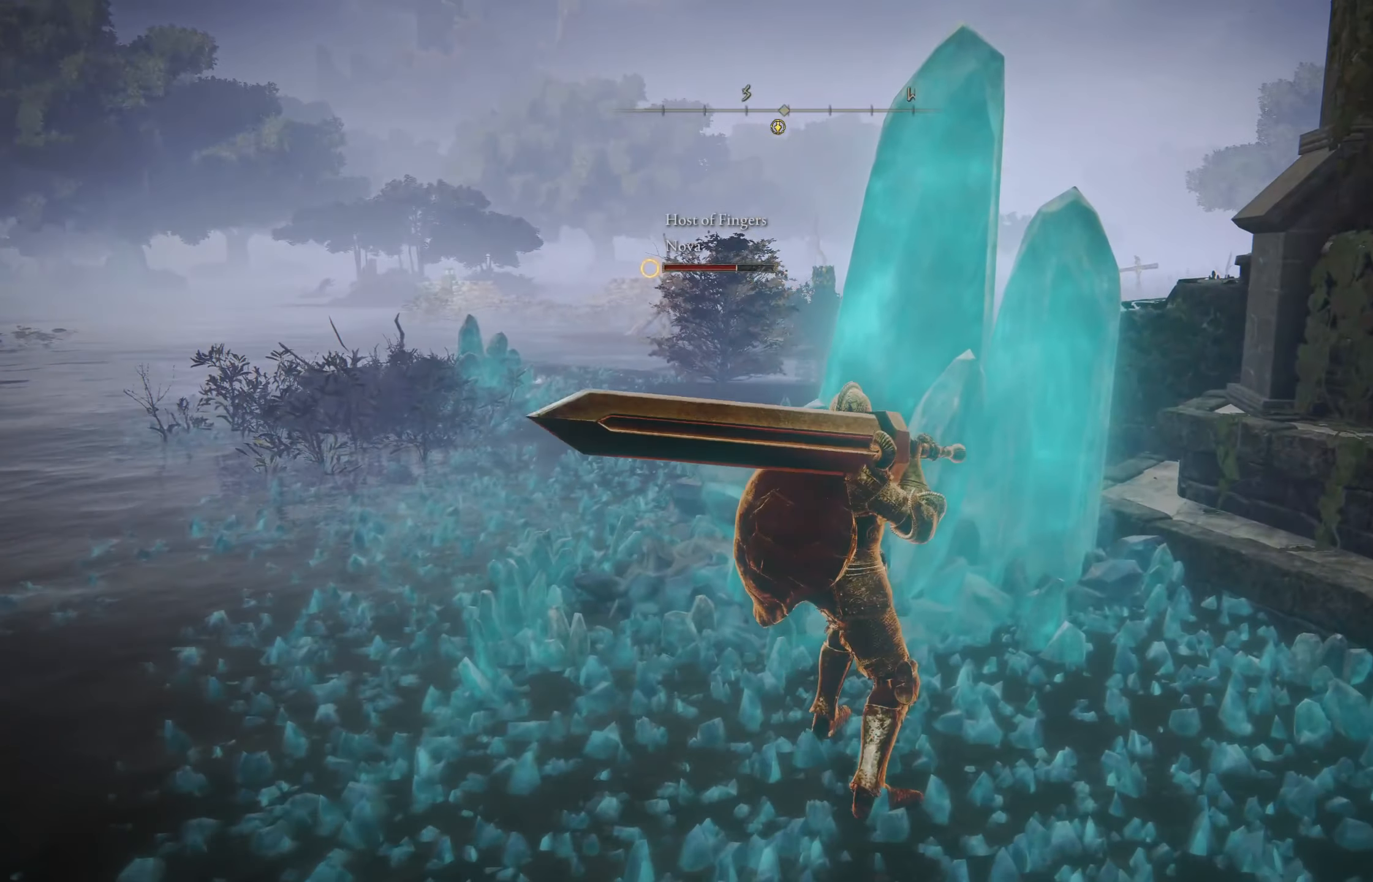
{"buttons": [], "left_stick": "center", "right_stick": "left", "events": [[284, "right_stick", "left"]]}
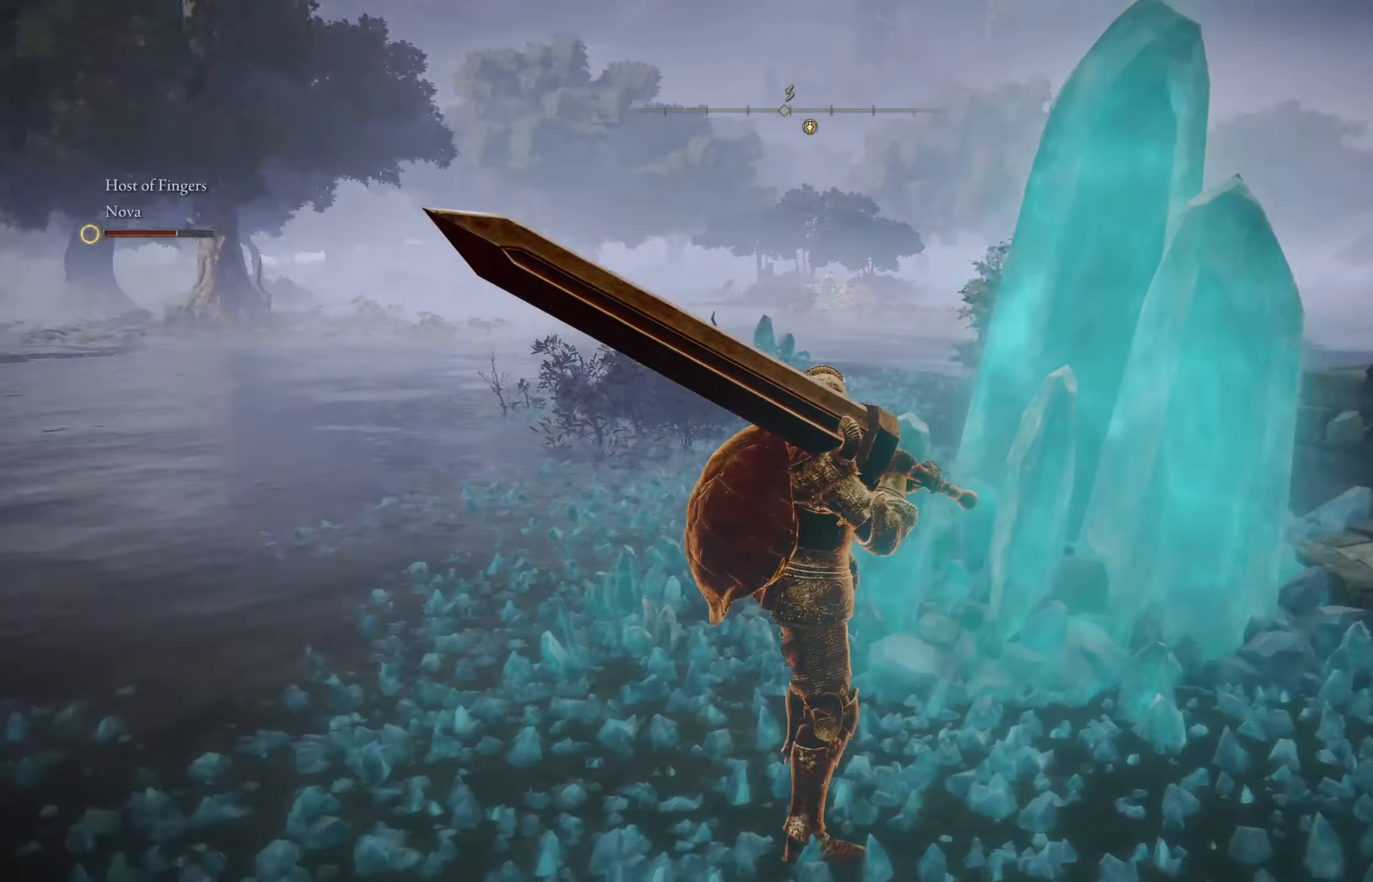
{"buttons": [], "left_stick": "center", "right_stick": "center", "events": [[200, "right_stick", "center"]]}
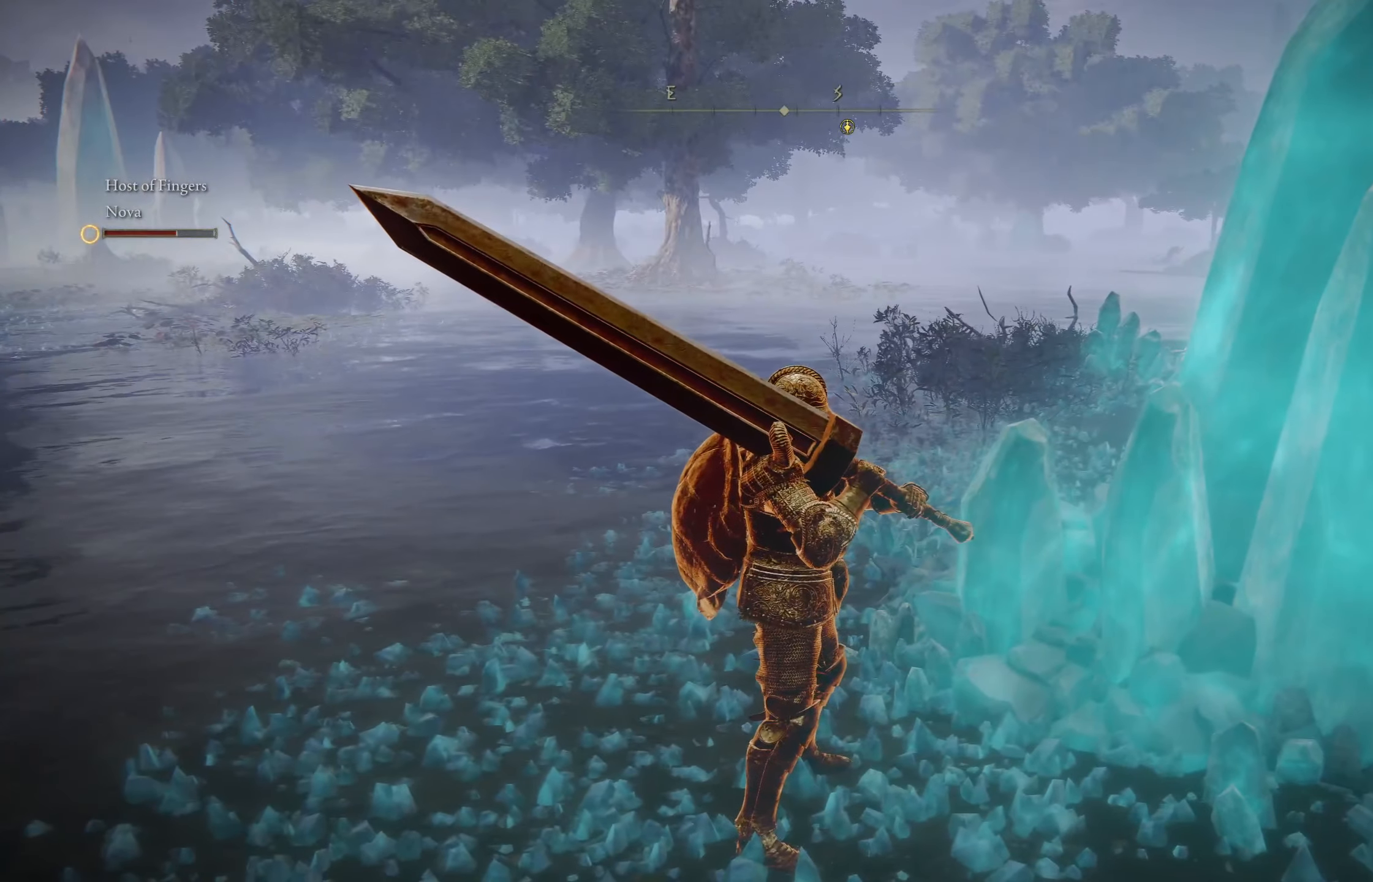
{"buttons": [], "left_stick": "center", "right_stick": "left", "events": [[134, "right_stick", "left"]]}
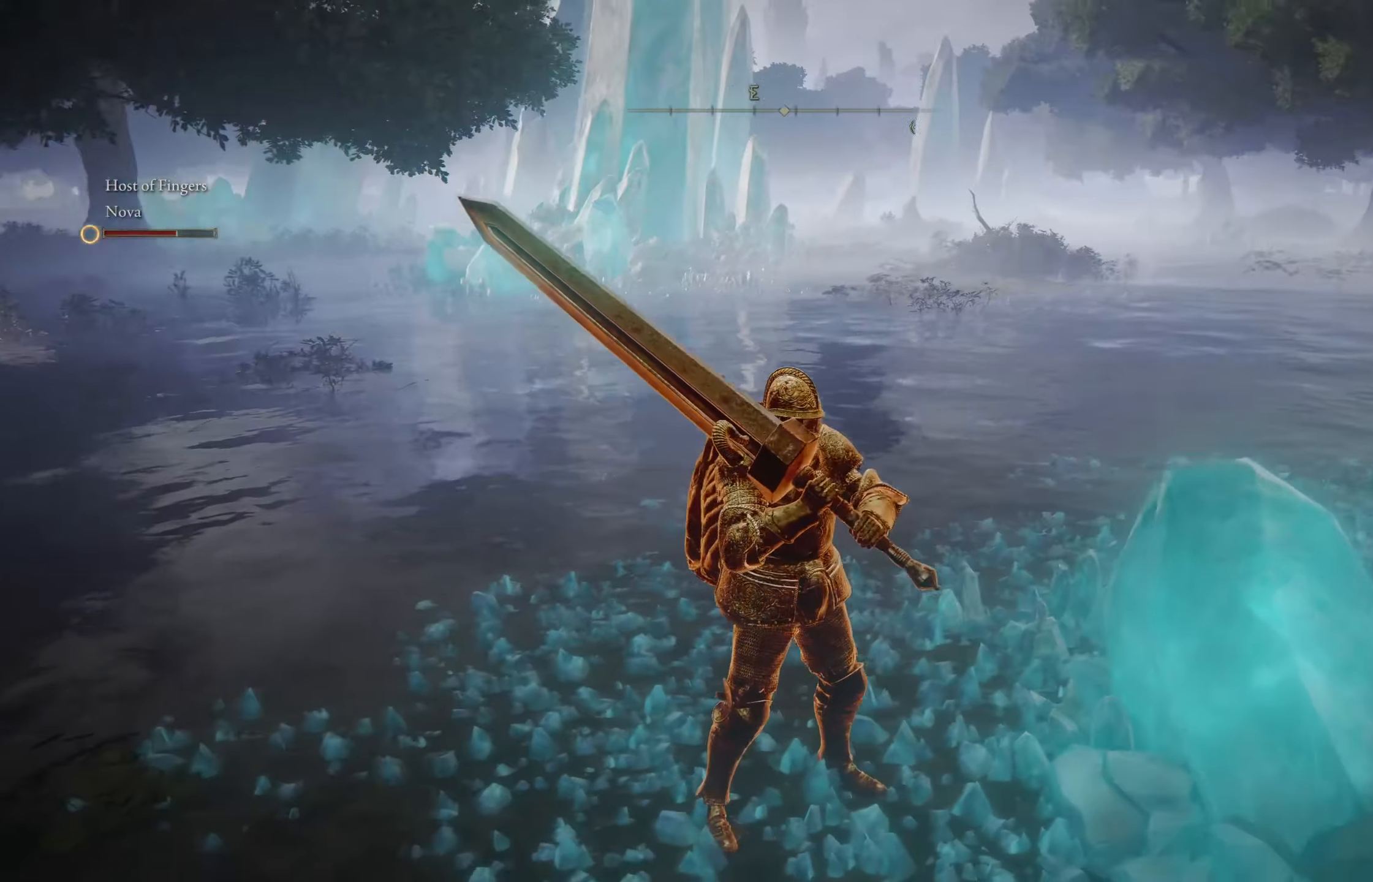
{"buttons": [], "left_stick": "center", "right_stick": "center", "events": [[50, "right_stick", "center"]]}